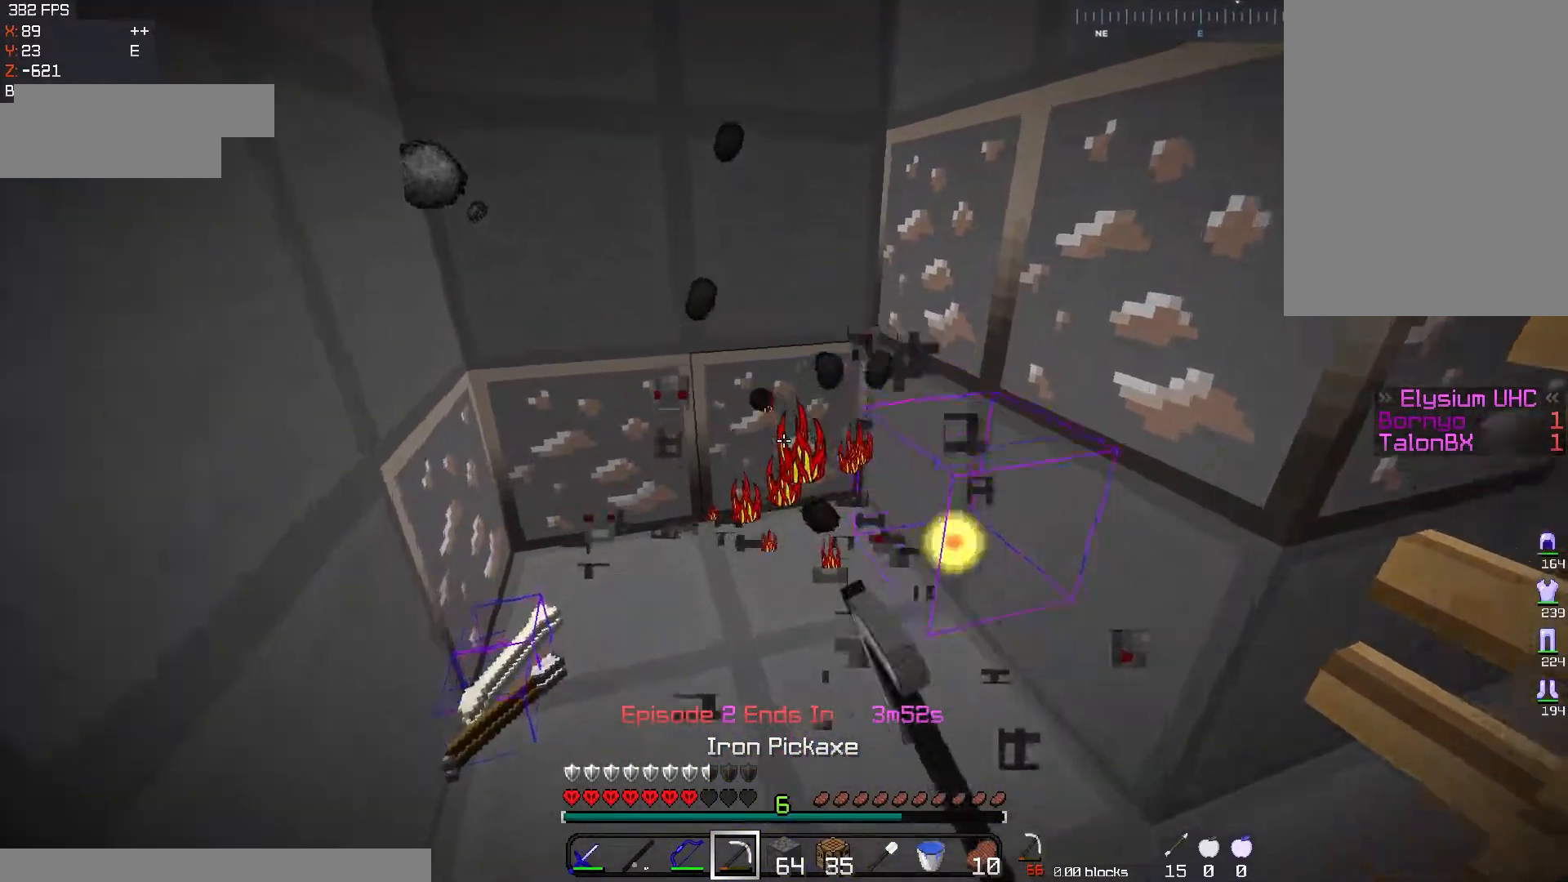
Gameplay with keyboard and mouse; each line is a JSON object with the keys and mouse buttons held at the frame after it. "events" lists presses ("down") and releases ("up") of "a", "d", "s", "space", "w", "mouse_left" and "mouse_right" between this image and that frame as [ms after this image, input, new state], when the widget could be followed in between. "mouse_left", "mouse_right" = the "left", "right" buttons of the "mouse" list. No other keys are recorded. Fast repeated clicks can show as one long hold. Mouse movement is not recorded.
{"keys": [], "mouse": [], "events": [[66, "mouse_left", "up"], [216, "w", "up"]]}
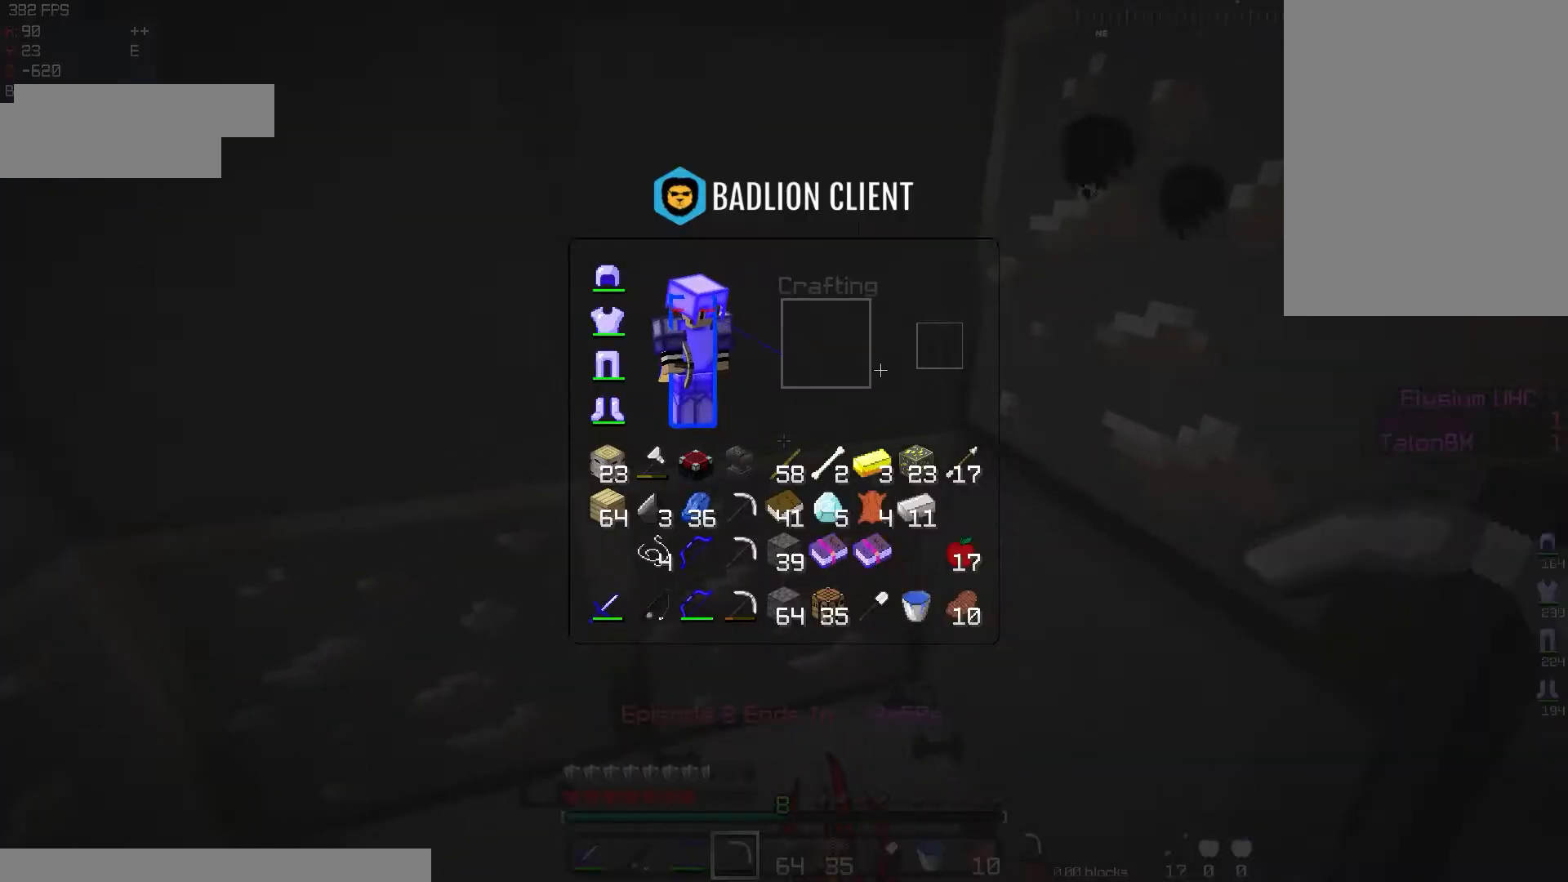
{"keys": [], "mouse": [], "events": []}
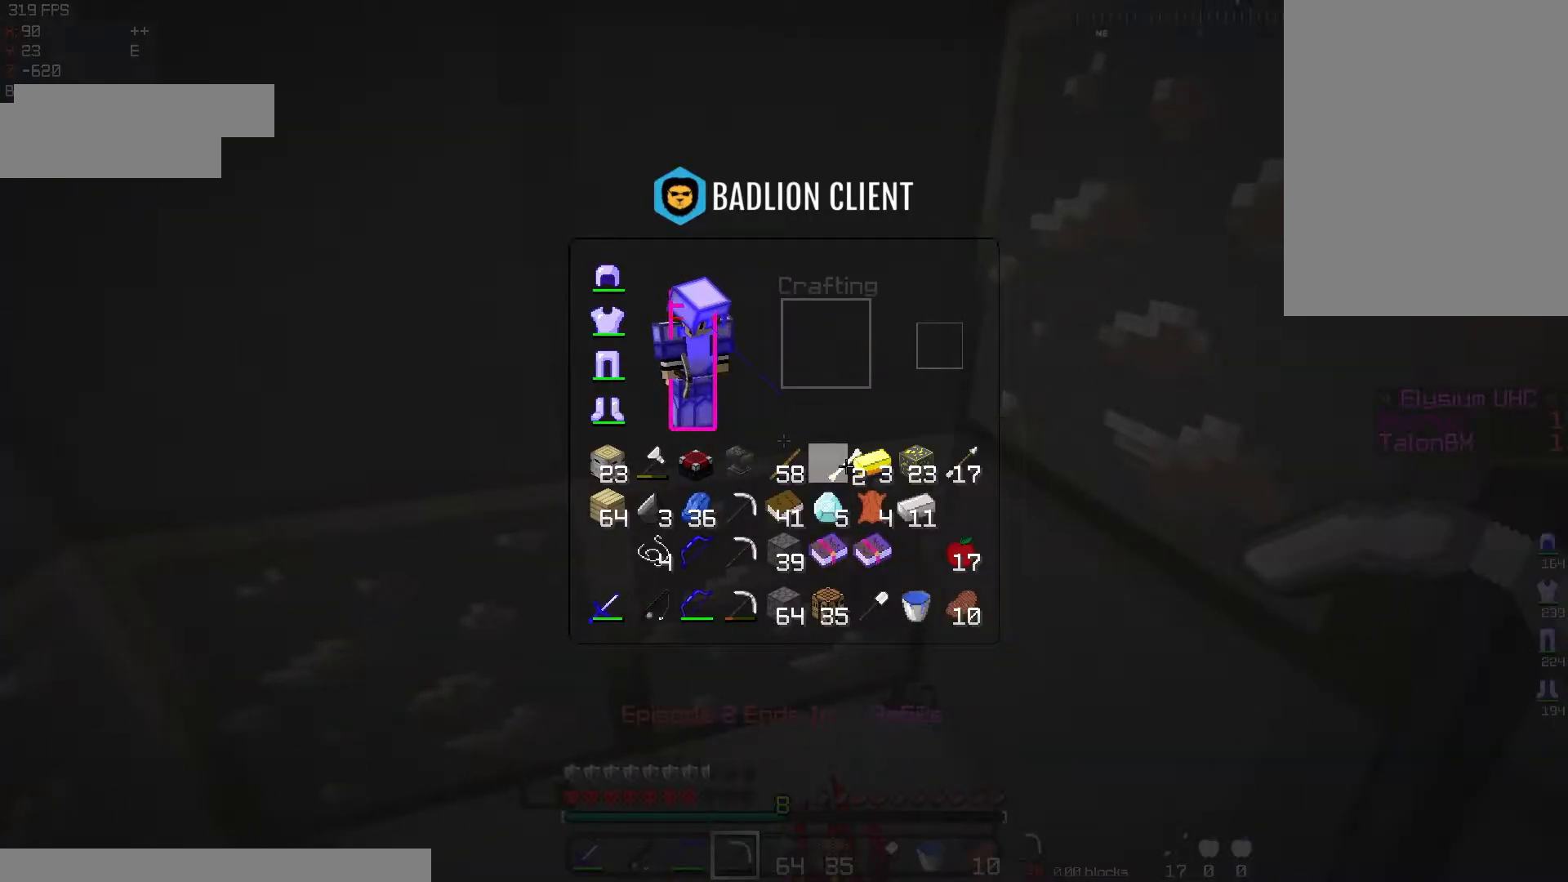
{"keys": ["a", "w"], "mouse": [], "events": [[267, "a", "down"], [501, "w", "down"]]}
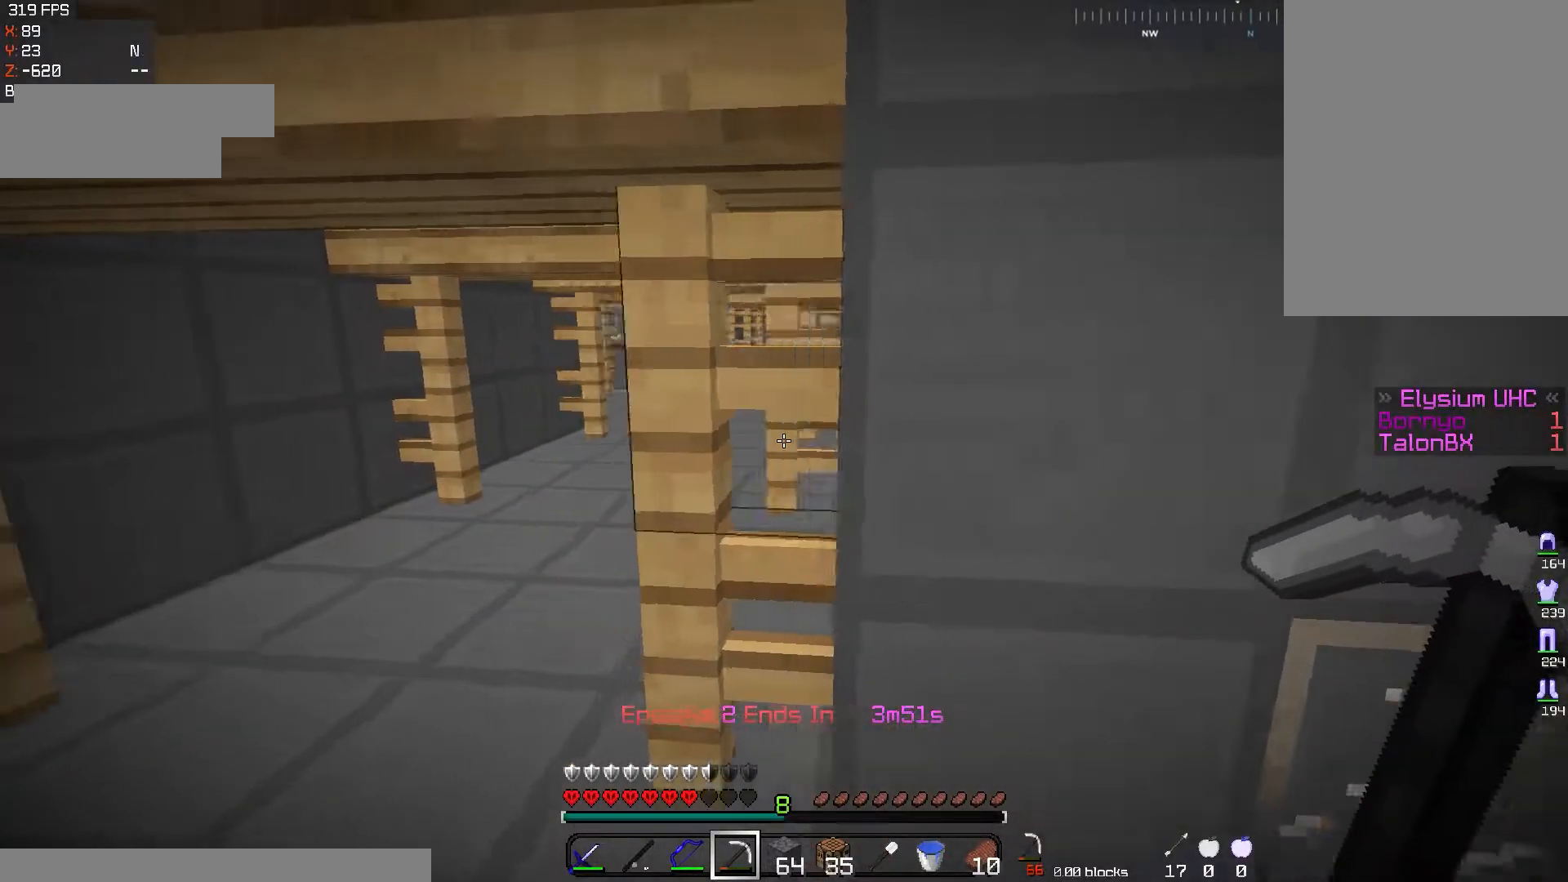
{"keys": ["w"], "mouse": [], "events": [[450, "a", "up"]]}
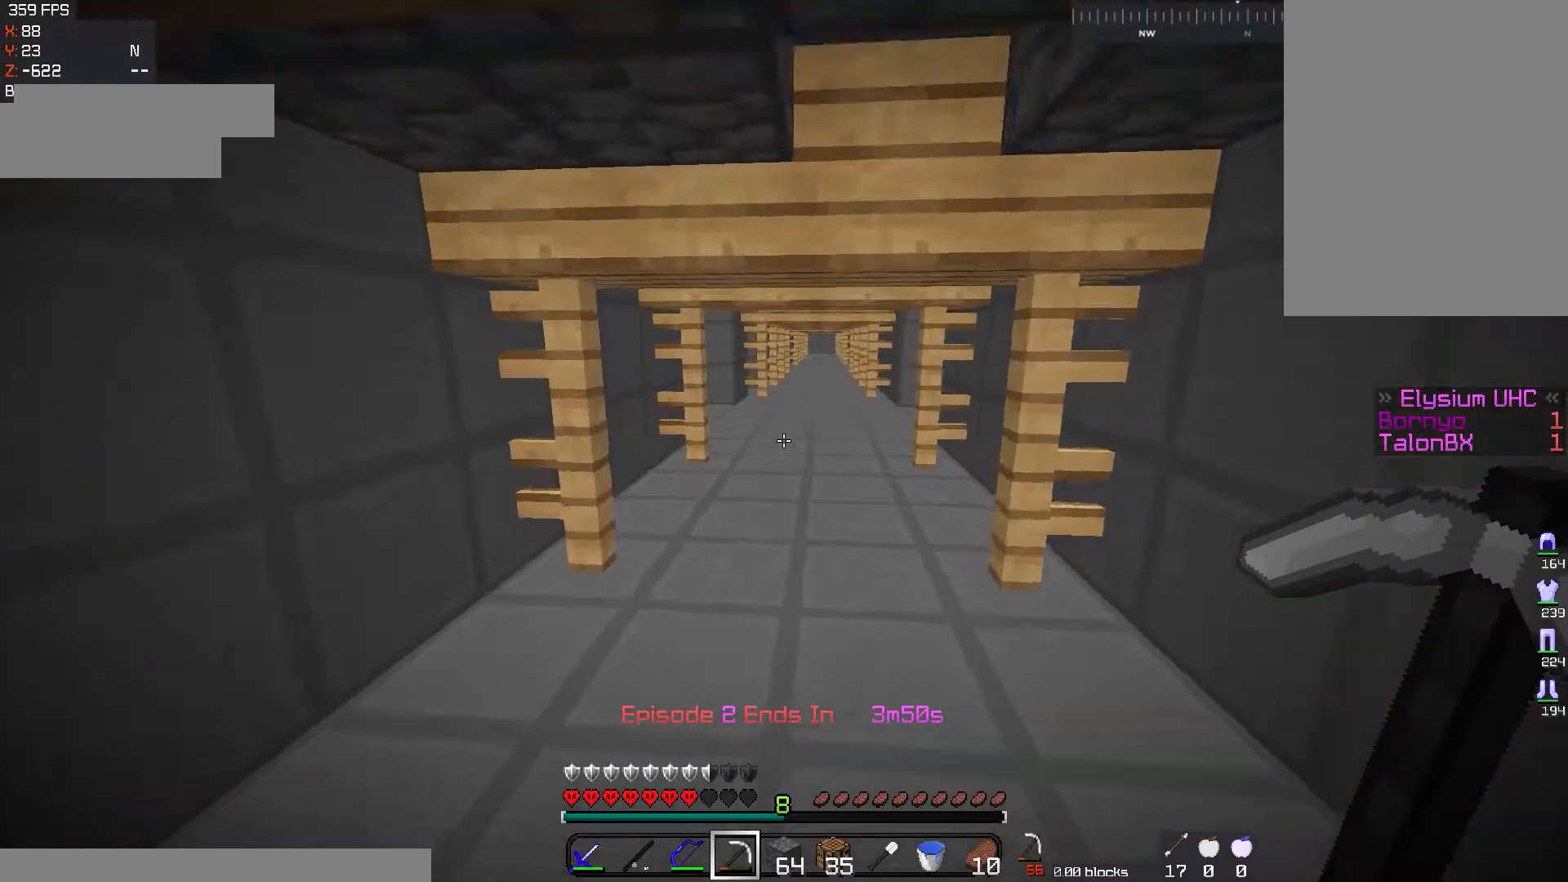
{"keys": ["d", "w"], "mouse": [], "events": [[450, "d", "down"]]}
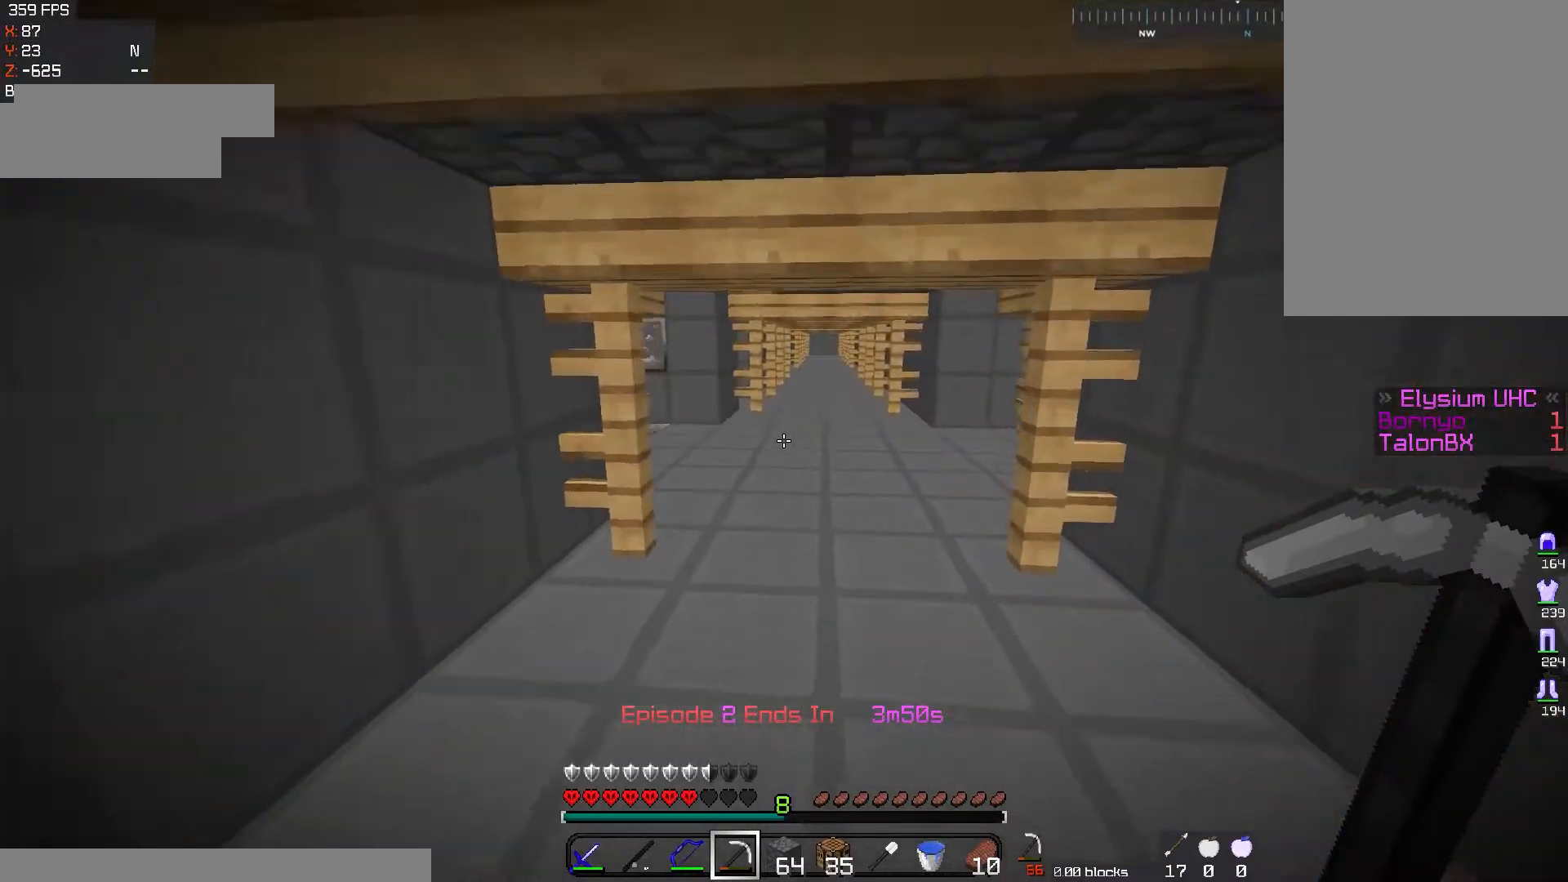
{"keys": ["d", "w"], "mouse": [], "events": [[150, "d", "up"], [434, "d", "down"]]}
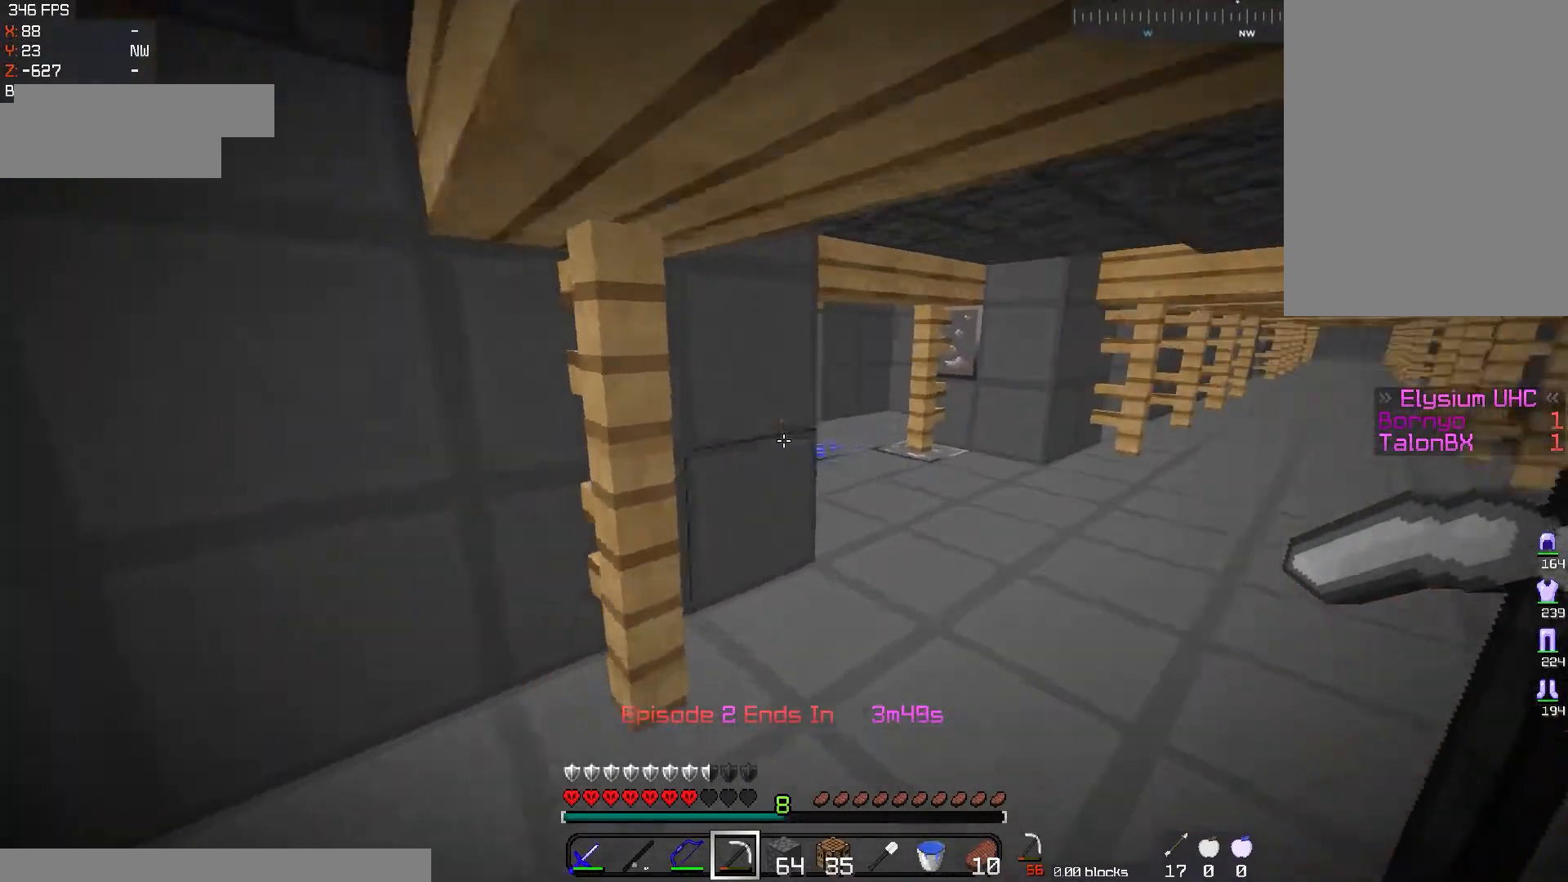
{"keys": ["d", "w"], "mouse": [], "events": []}
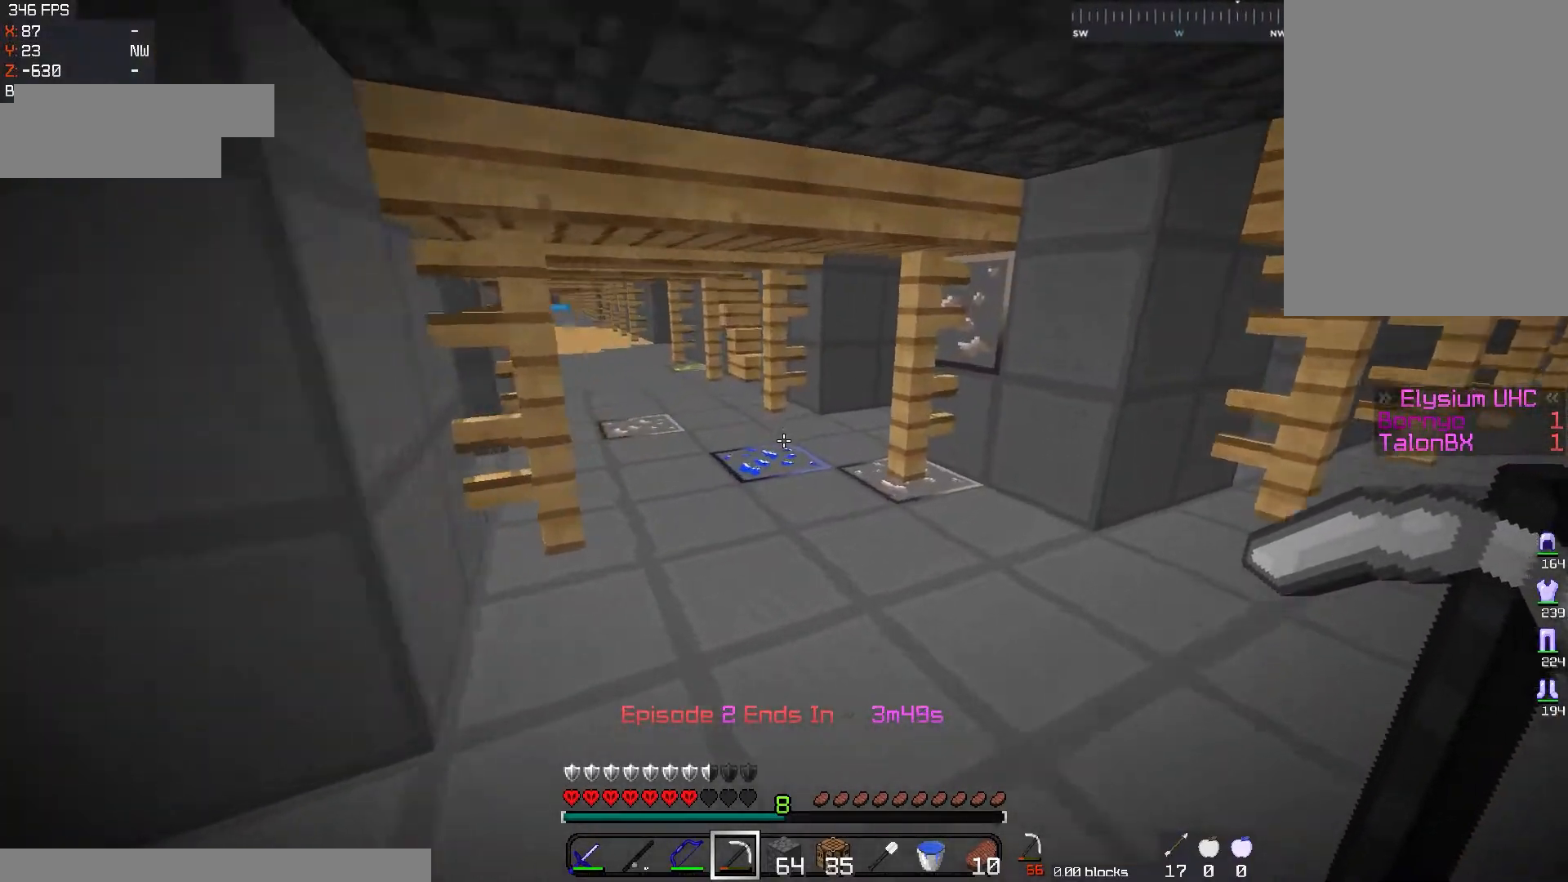
{"keys": [], "mouse": ["left"], "events": [[33, "d", "up"], [150, "mouse_left", "down"], [417, "w", "up"]]}
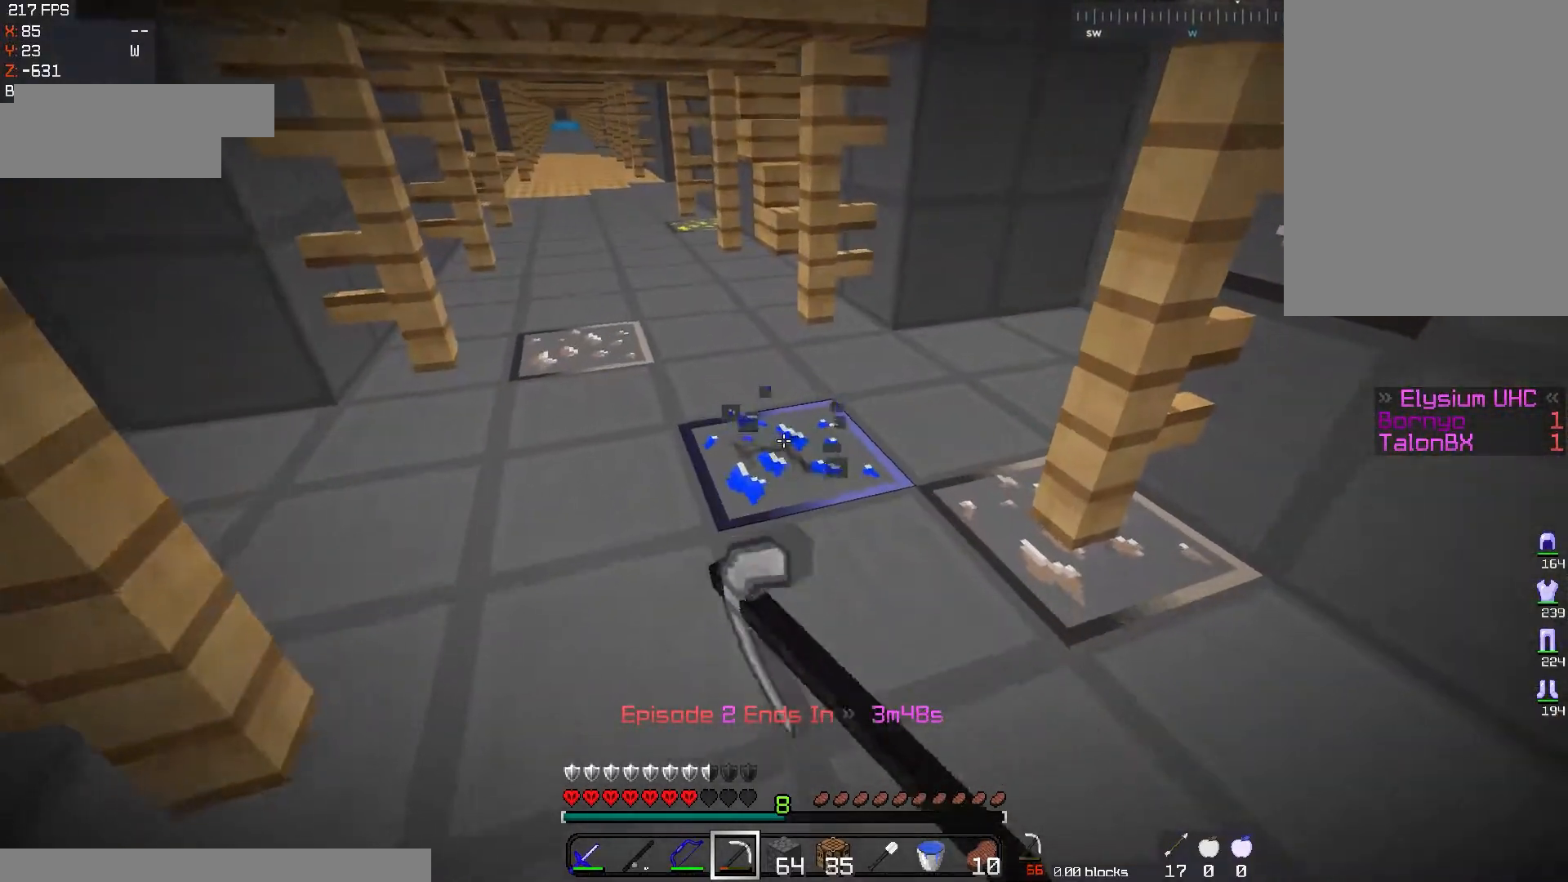
{"keys": ["w"], "mouse": ["left"], "events": [[467, "w", "down"]]}
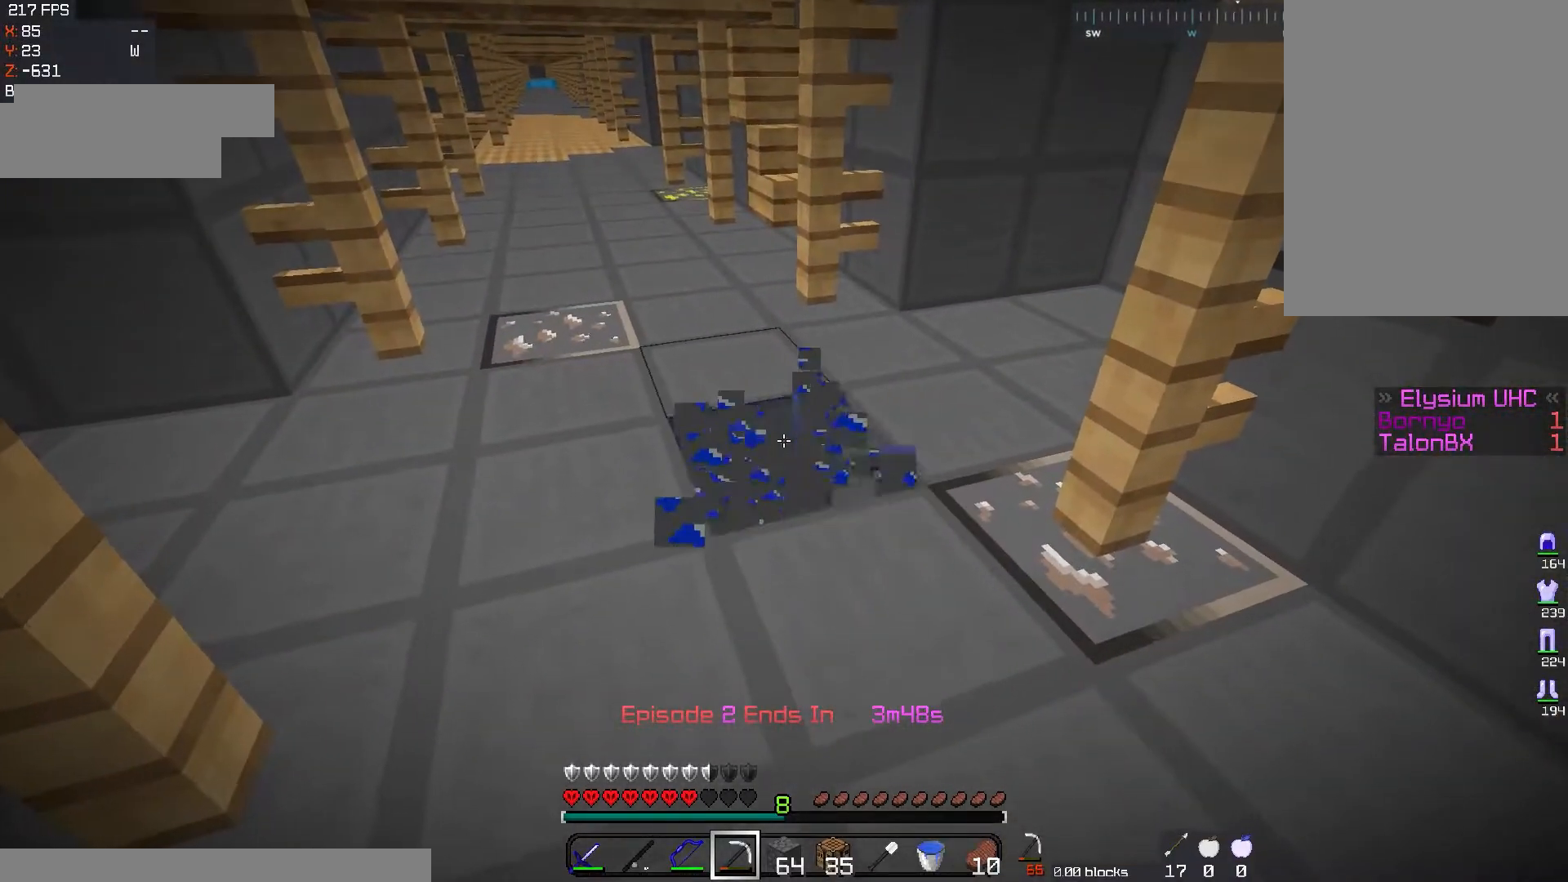
{"keys": ["w"], "mouse": [], "events": [[217, "mouse_left", "up"]]}
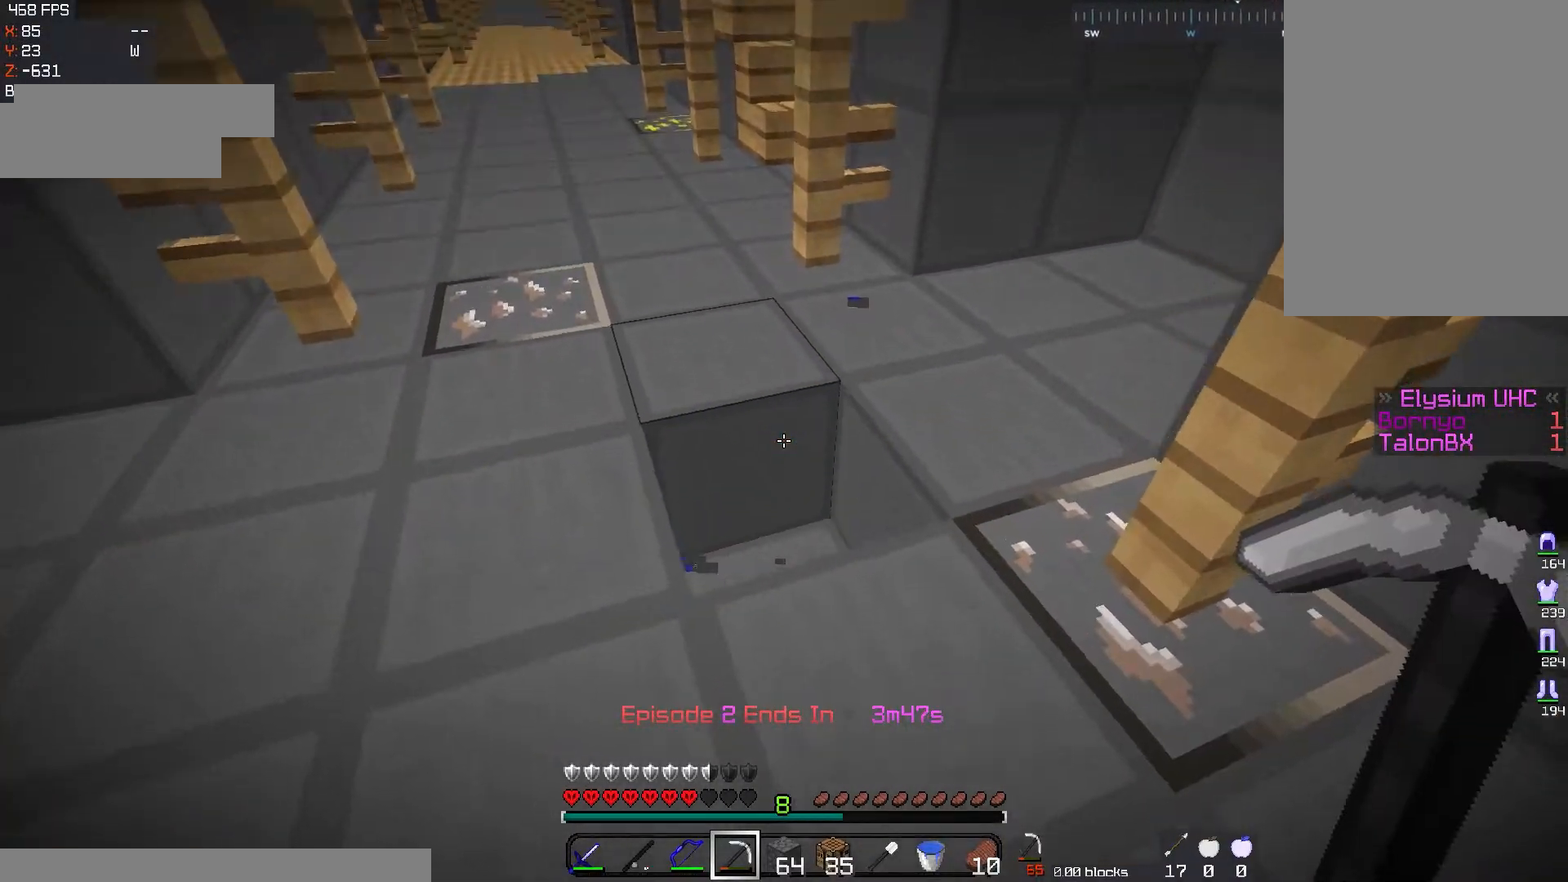
{"keys": ["d", "w"], "mouse": [], "events": [[417, "d", "down"]]}
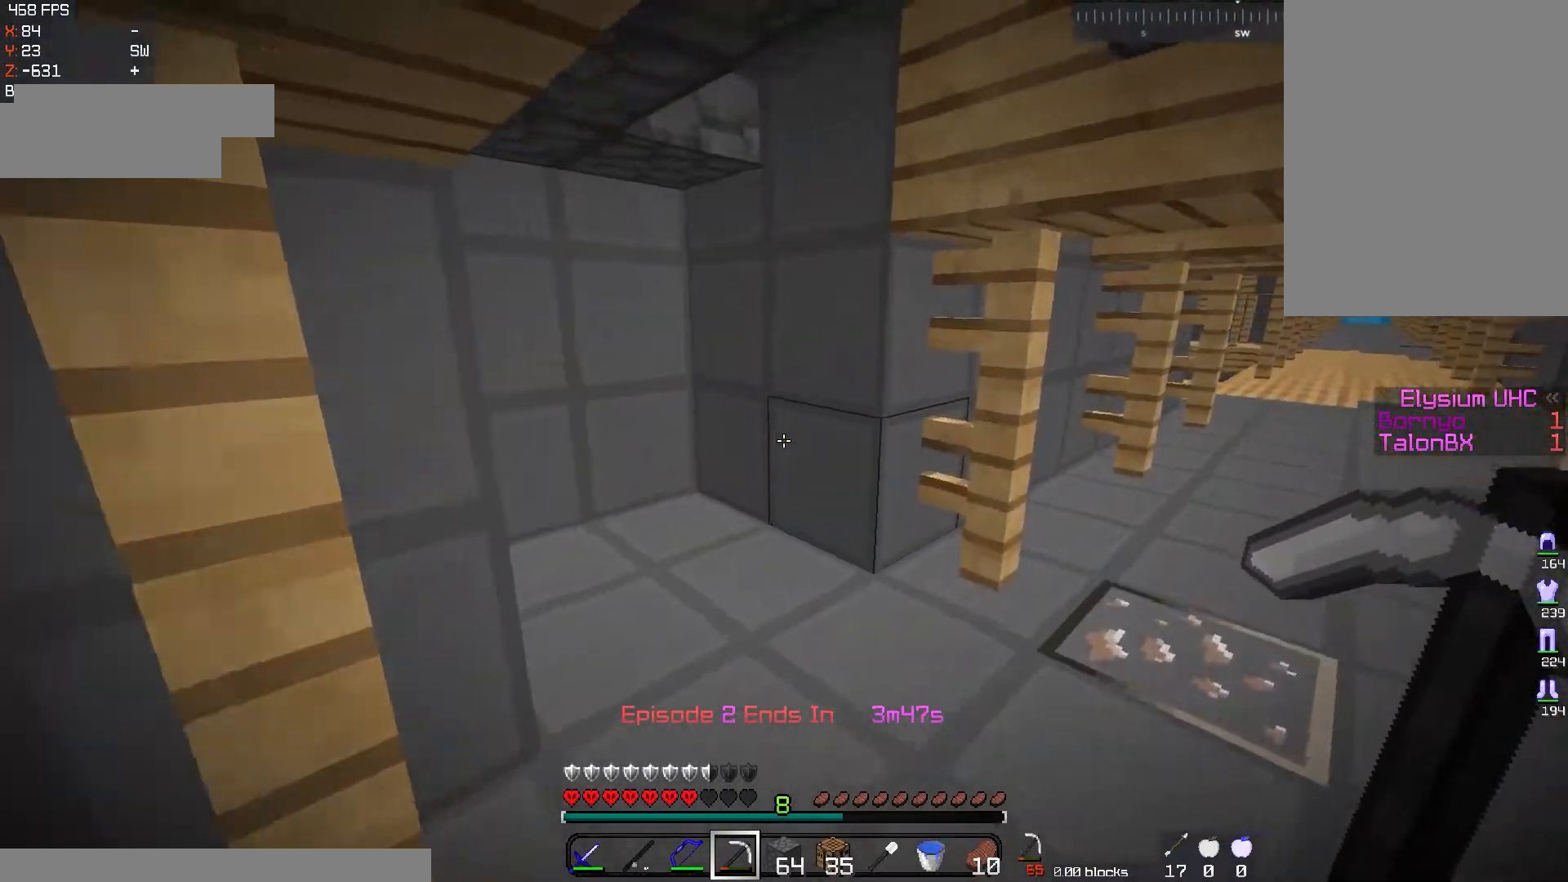
{"keys": ["w"], "mouse": [], "events": [[267, "d", "up"]]}
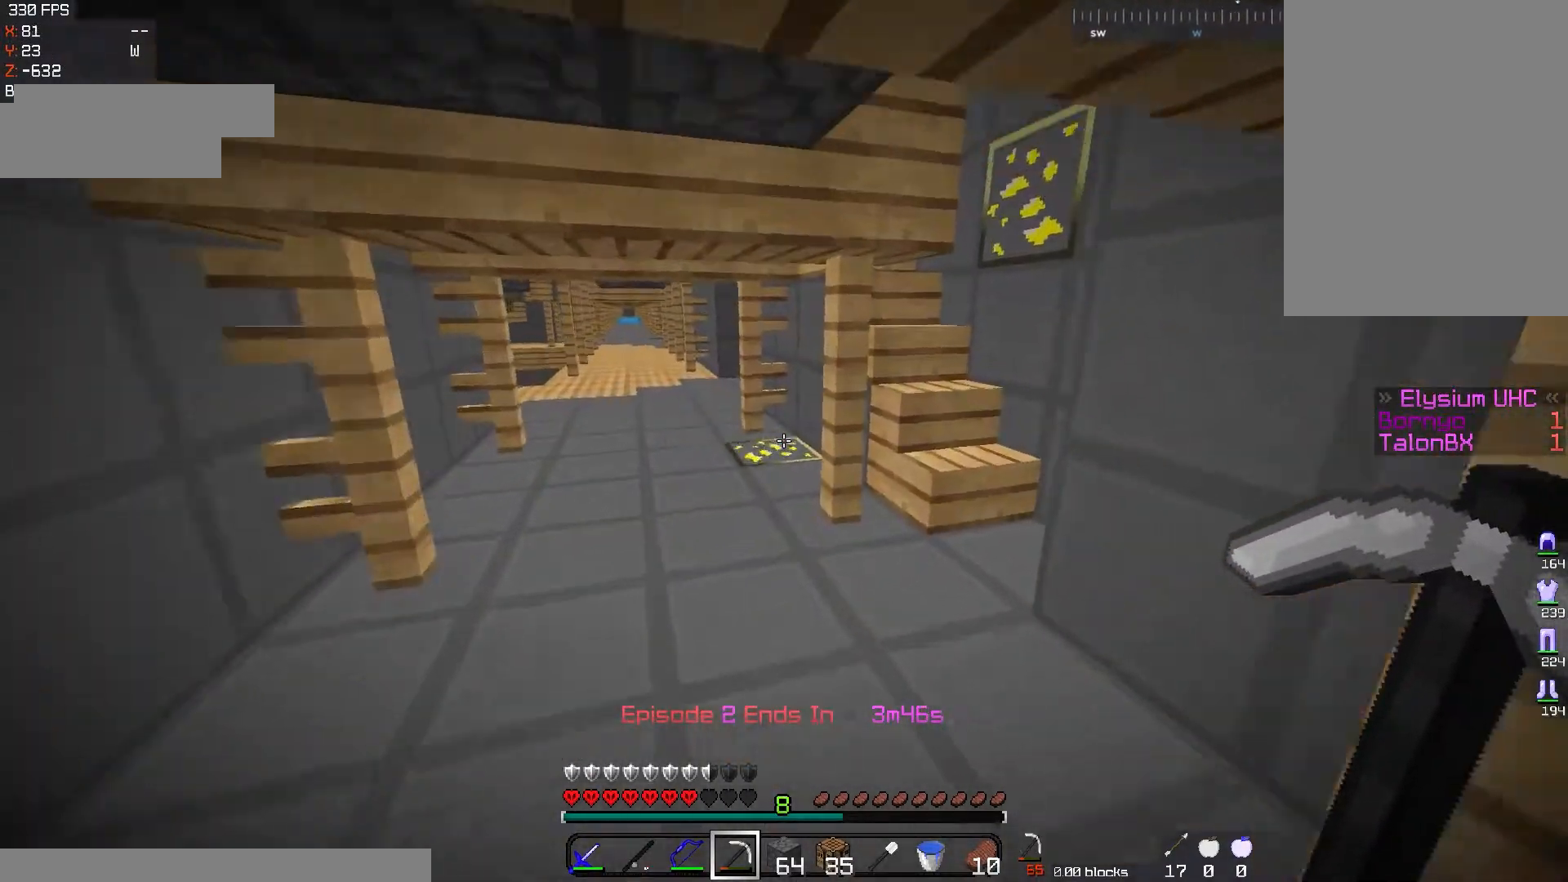
{"keys": ["w"], "mouse": [], "events": [[333, "a", "down"], [467, "a", "up"]]}
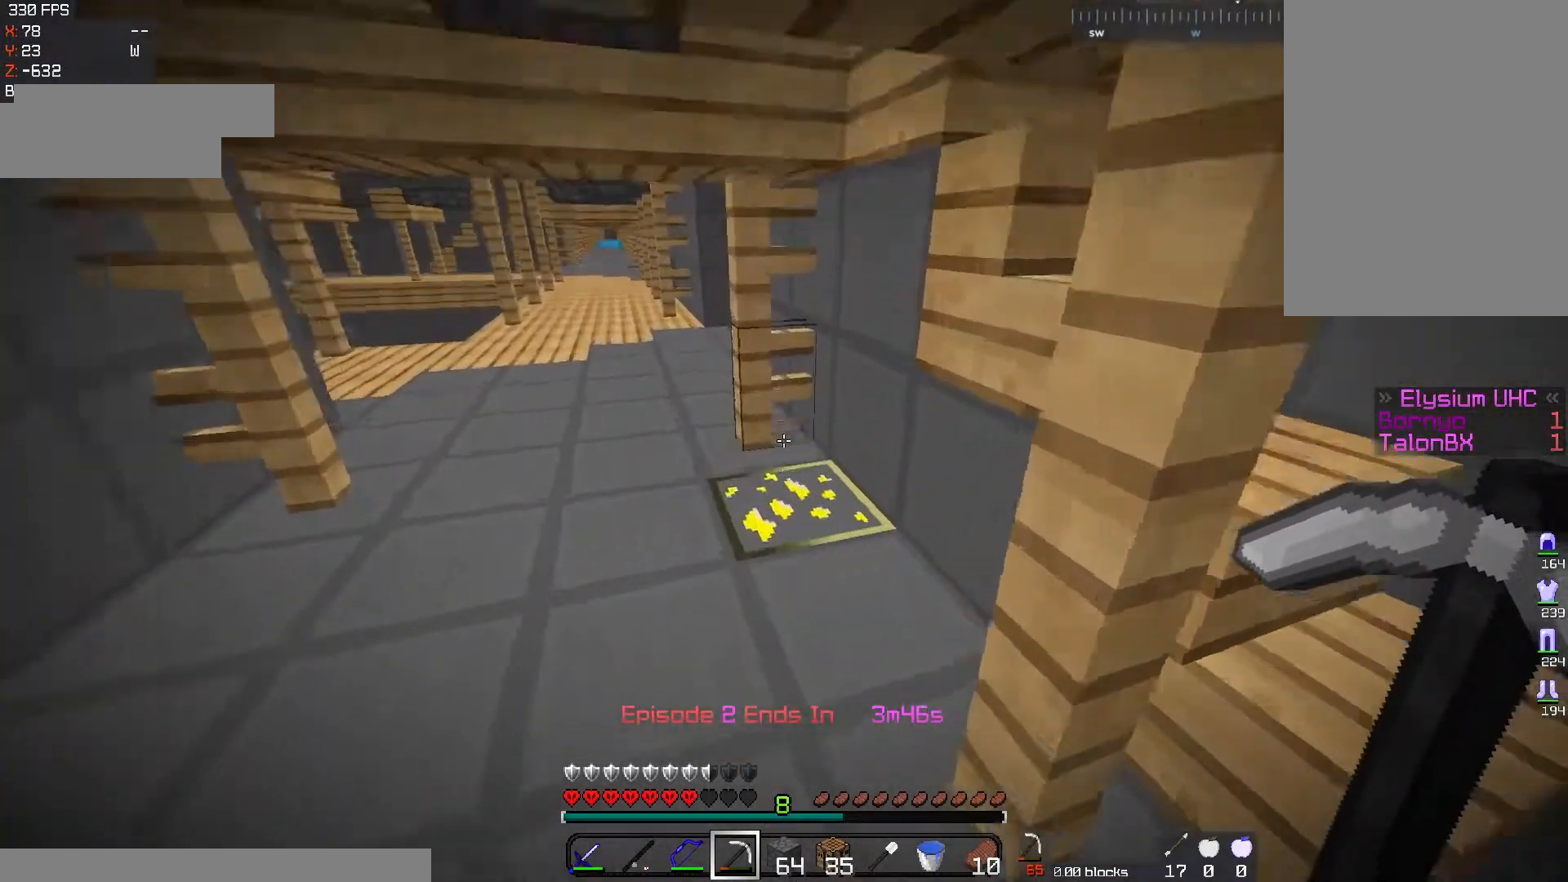
{"keys": ["d", "w"], "mouse": ["left"], "events": [[50, "a", "down"], [67, "mouse_left", "down"], [217, "a", "up"], [234, "w", "up"], [467, "w", "down"], [501, "d", "down"]]}
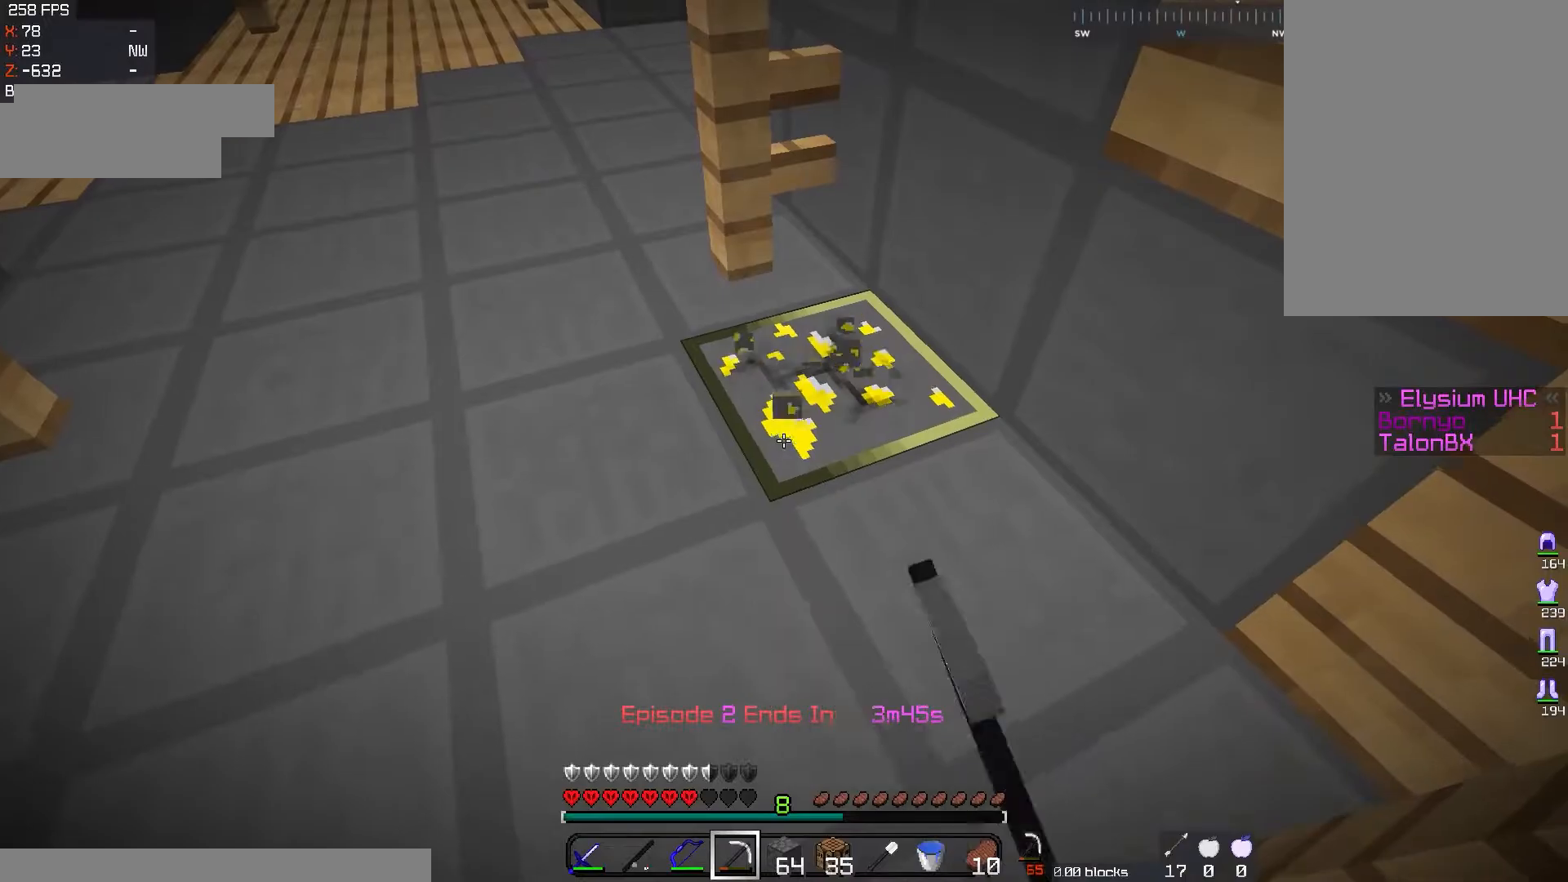
{"keys": ["w"], "mouse": ["left"], "events": [[217, "d", "up"]]}
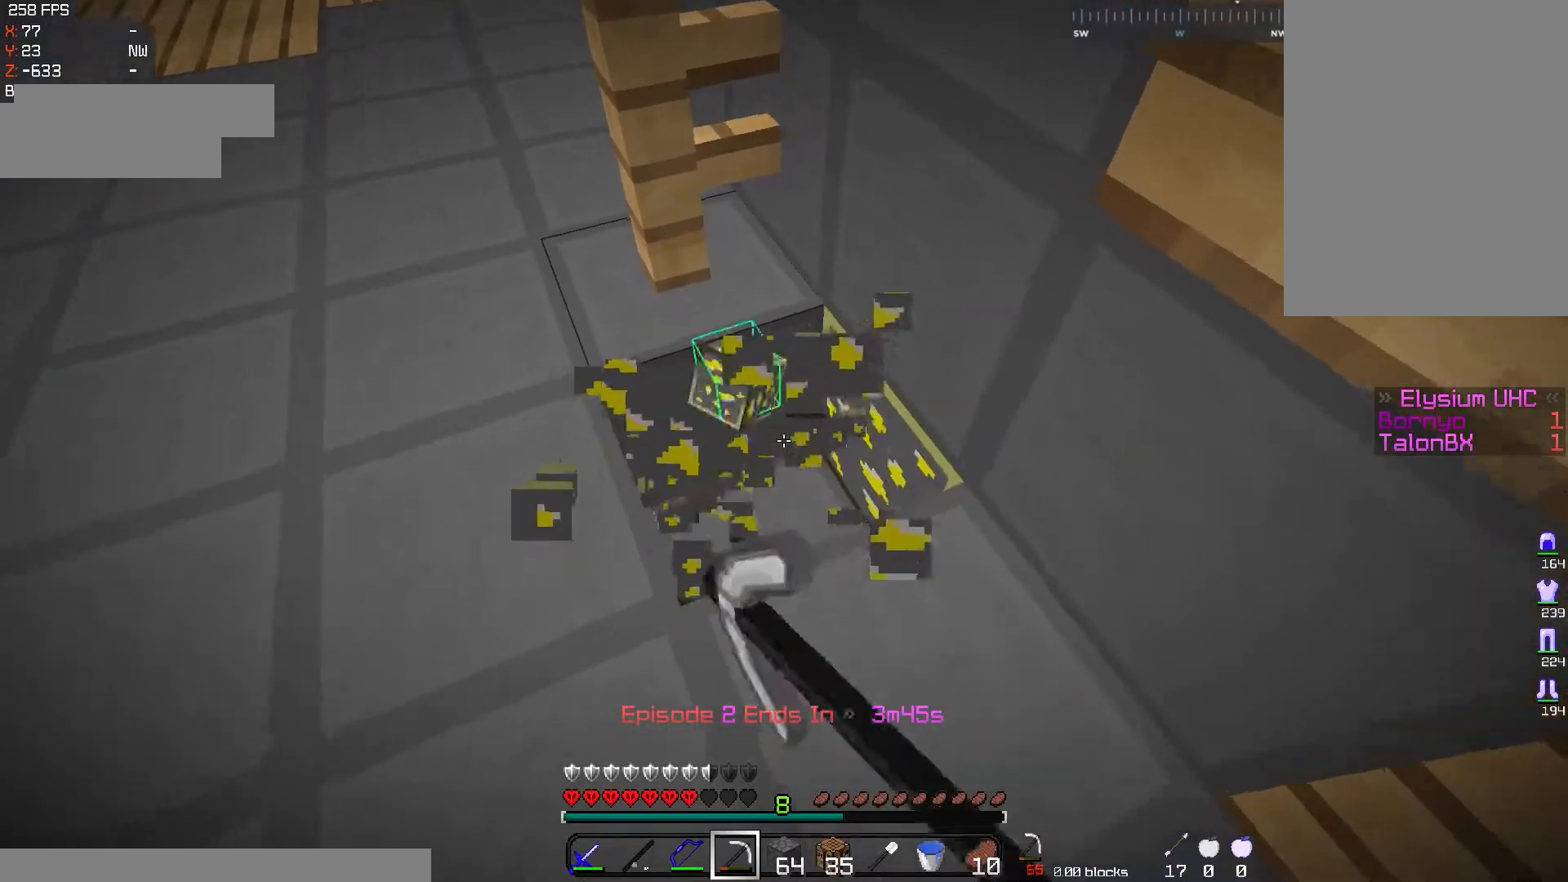
{"keys": [], "mouse": [], "events": [[251, "mouse_left", "up"], [351, "w", "up"]]}
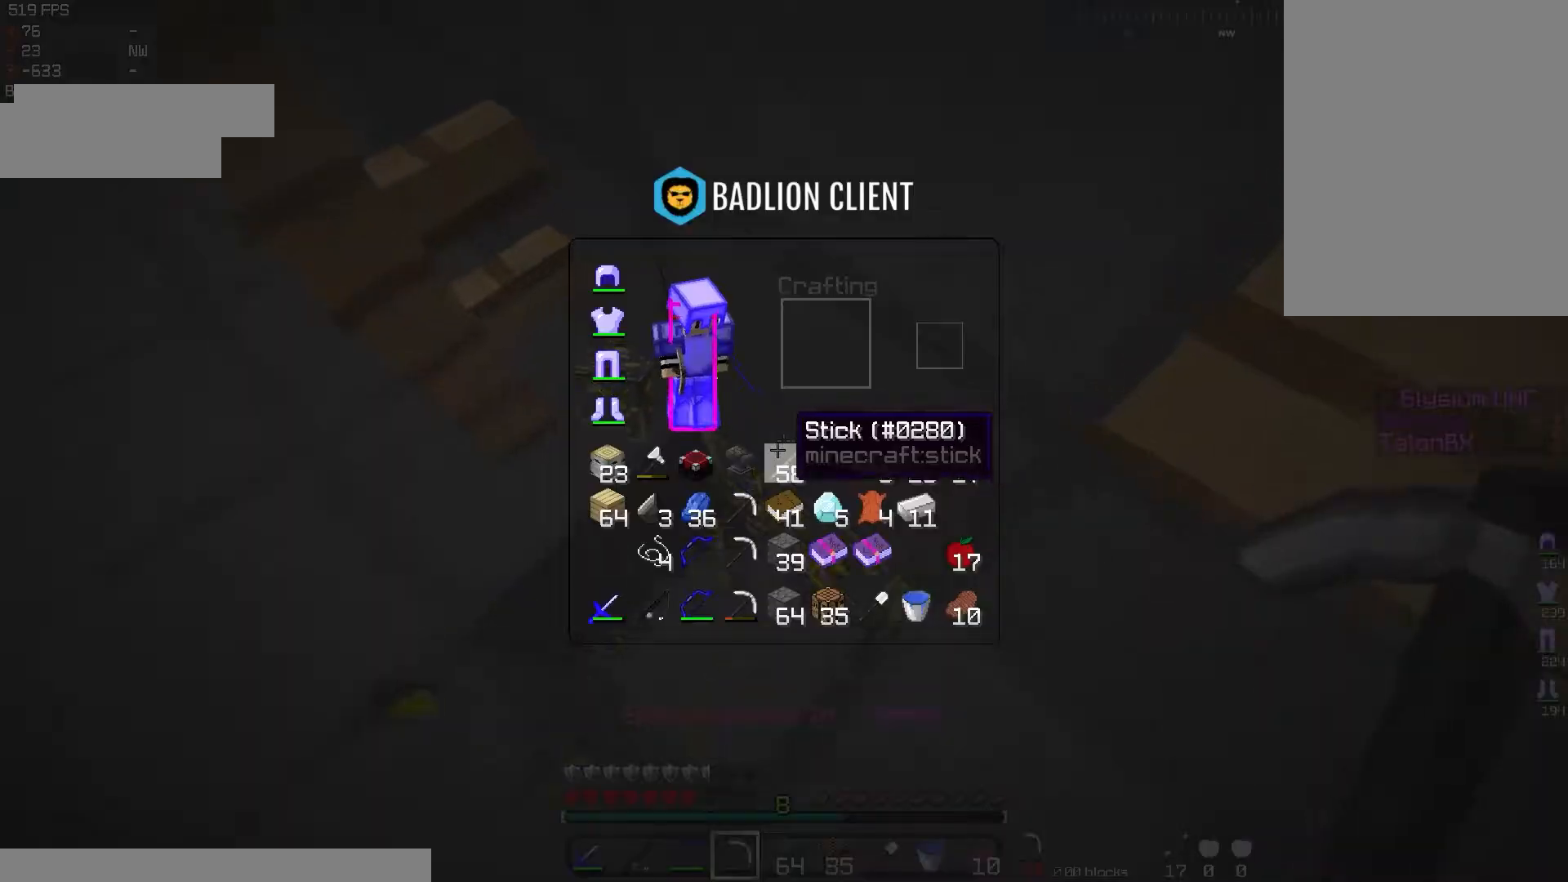
{"keys": [], "mouse": ["left"], "events": [[384, "mouse_left", "down"]]}
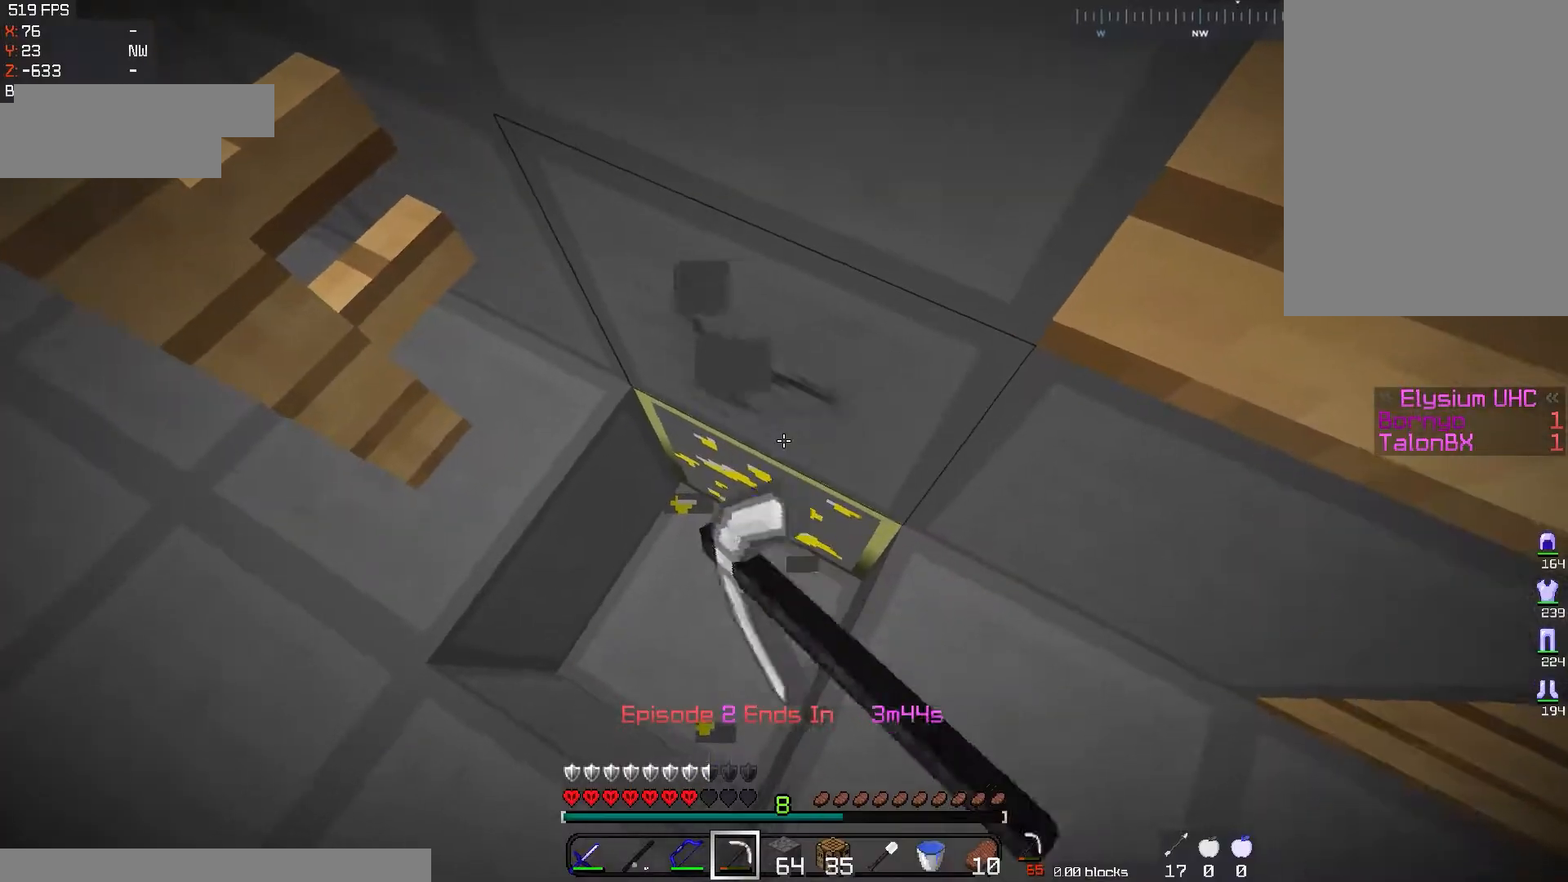
{"keys": ["a"], "mouse": ["left"], "events": [[150, "a", "down"], [334, "a", "up"], [451, "a", "down"]]}
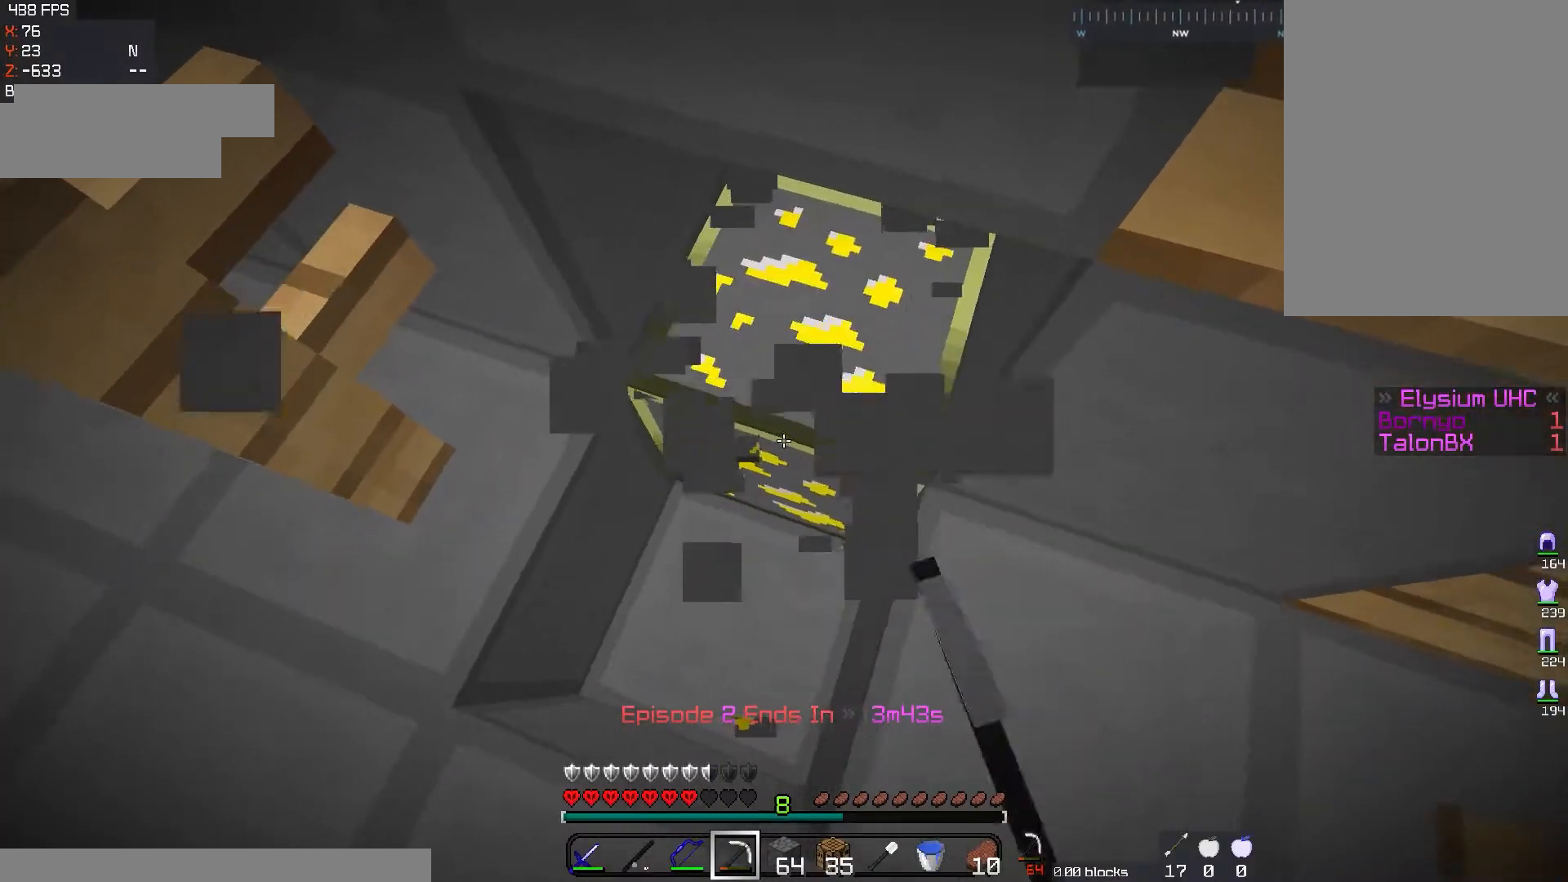
{"keys": [], "mouse": ["left"], "events": [[33, "s", "down"], [217, "a", "up"], [300, "s", "up"]]}
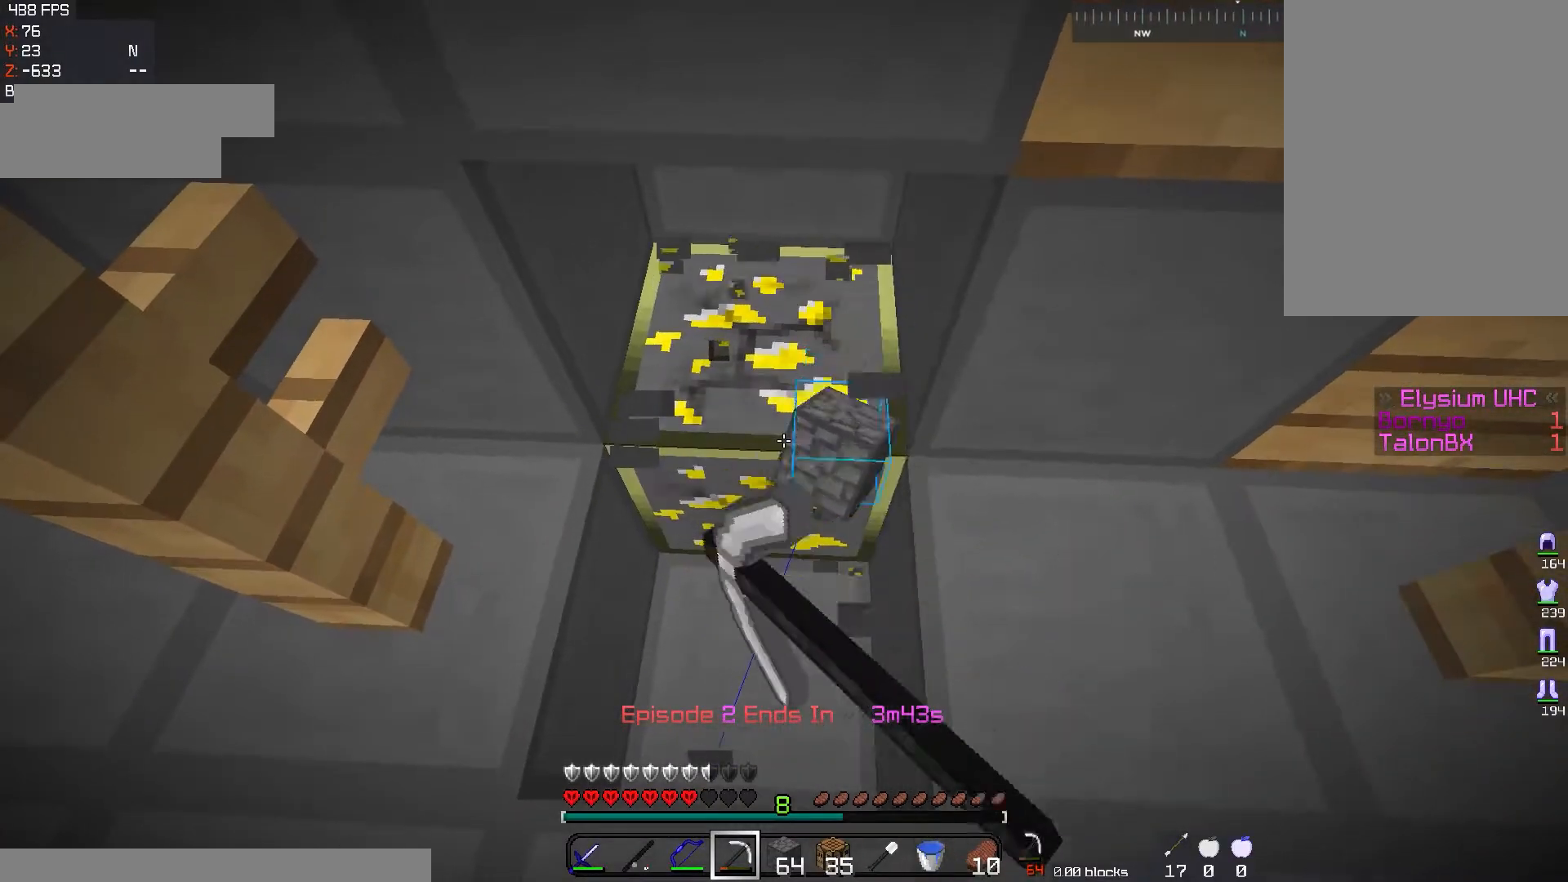
{"keys": ["w"], "mouse": ["left"], "events": [[50, "a", "down"], [284, "a", "up"], [451, "w", "down"]]}
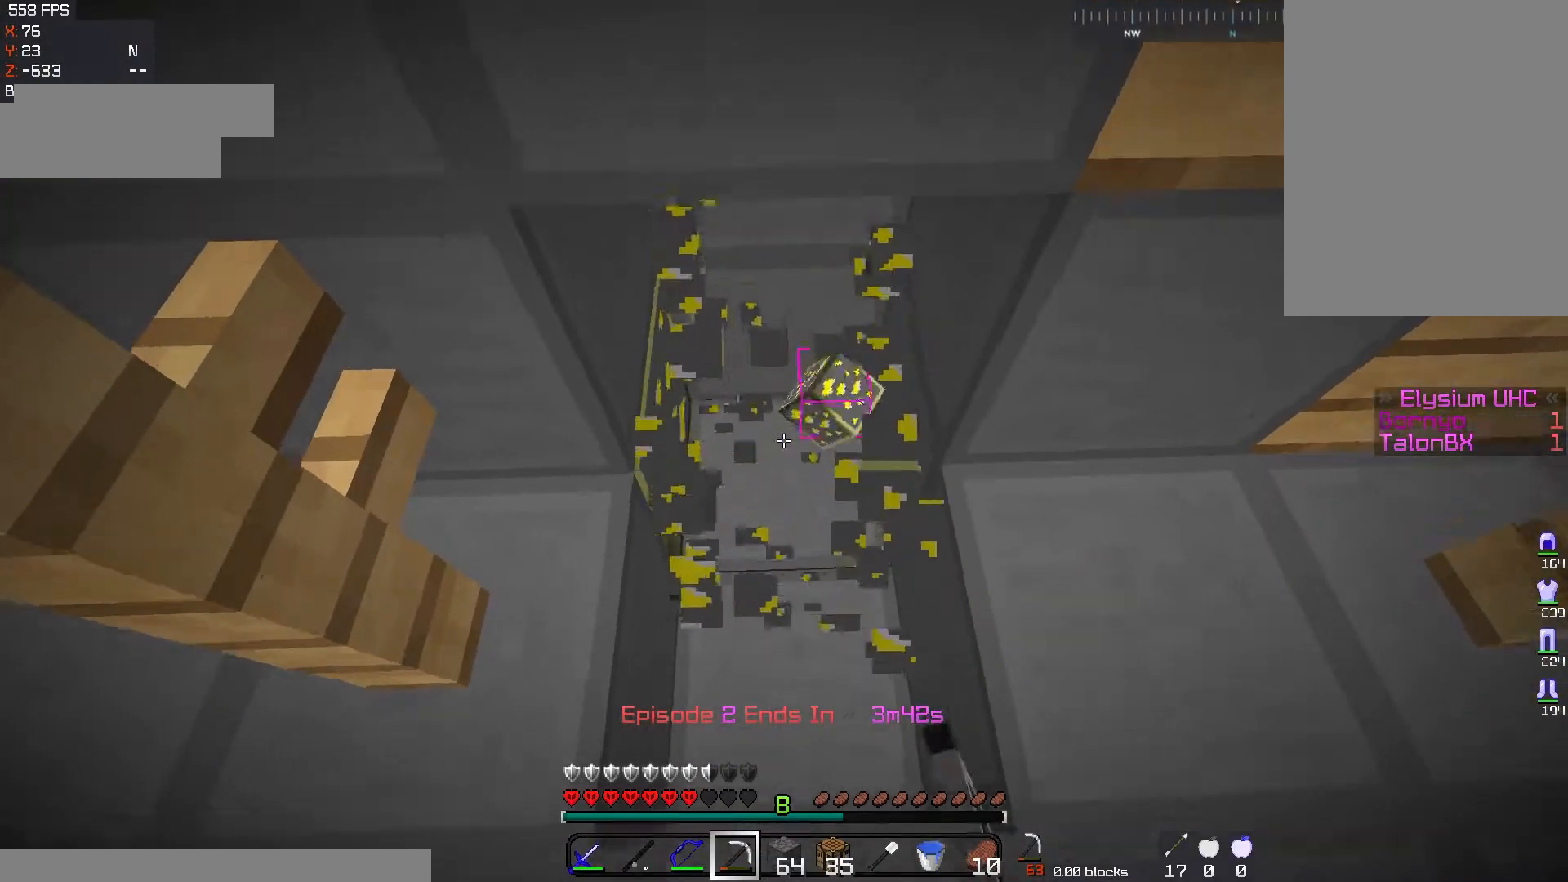
{"keys": [], "mouse": ["left"], "events": [[217, "d", "down"], [233, "w", "up"], [450, "d", "up"]]}
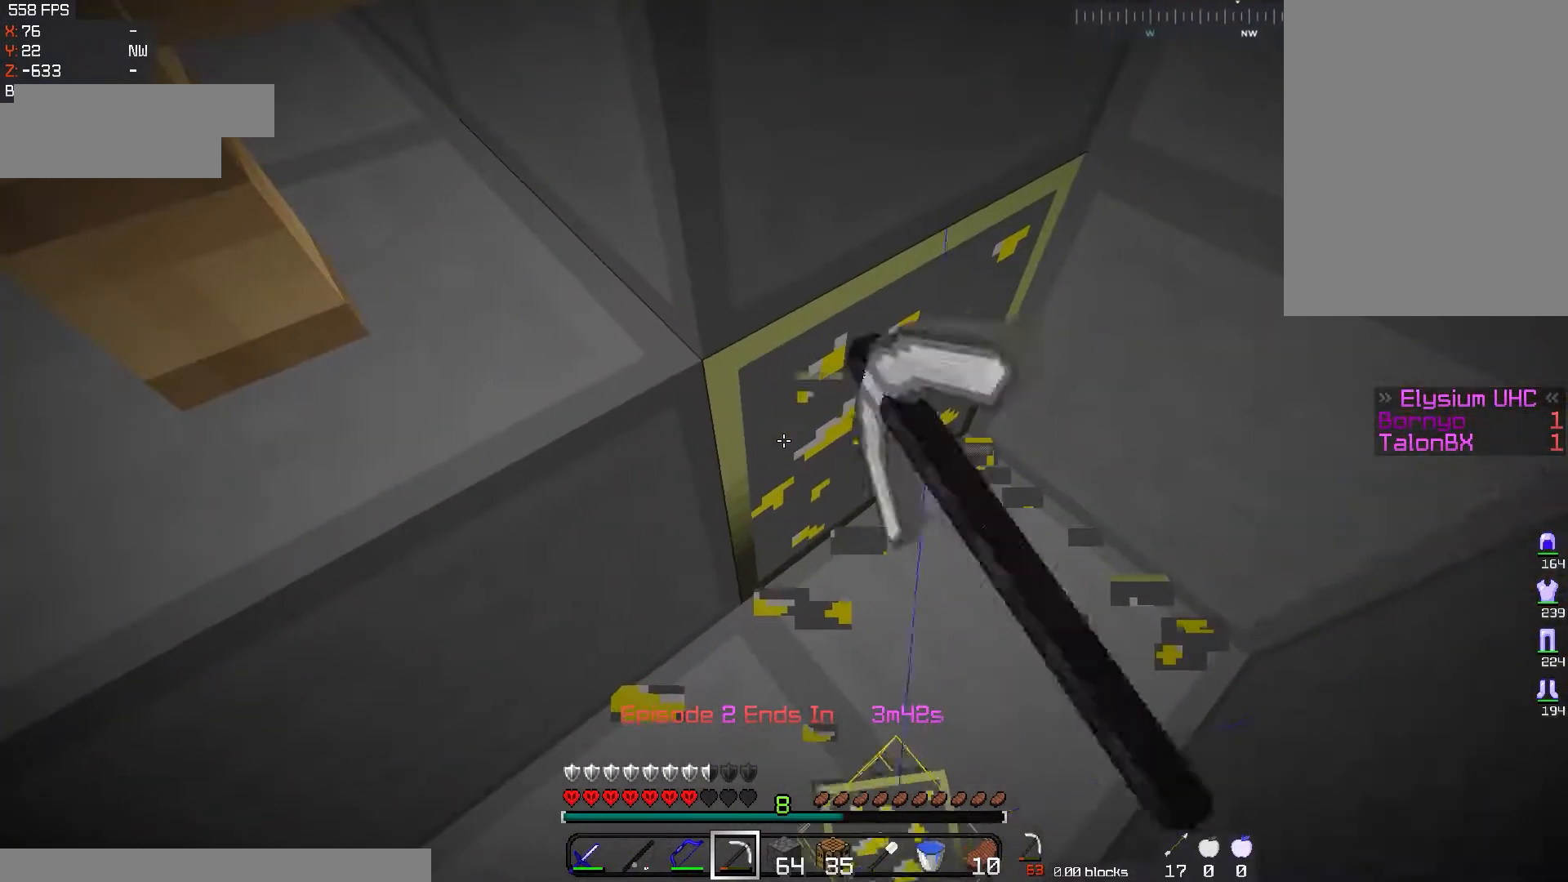
{"keys": [], "mouse": ["left"], "events": [[117, "d", "down"], [467, "d", "up"]]}
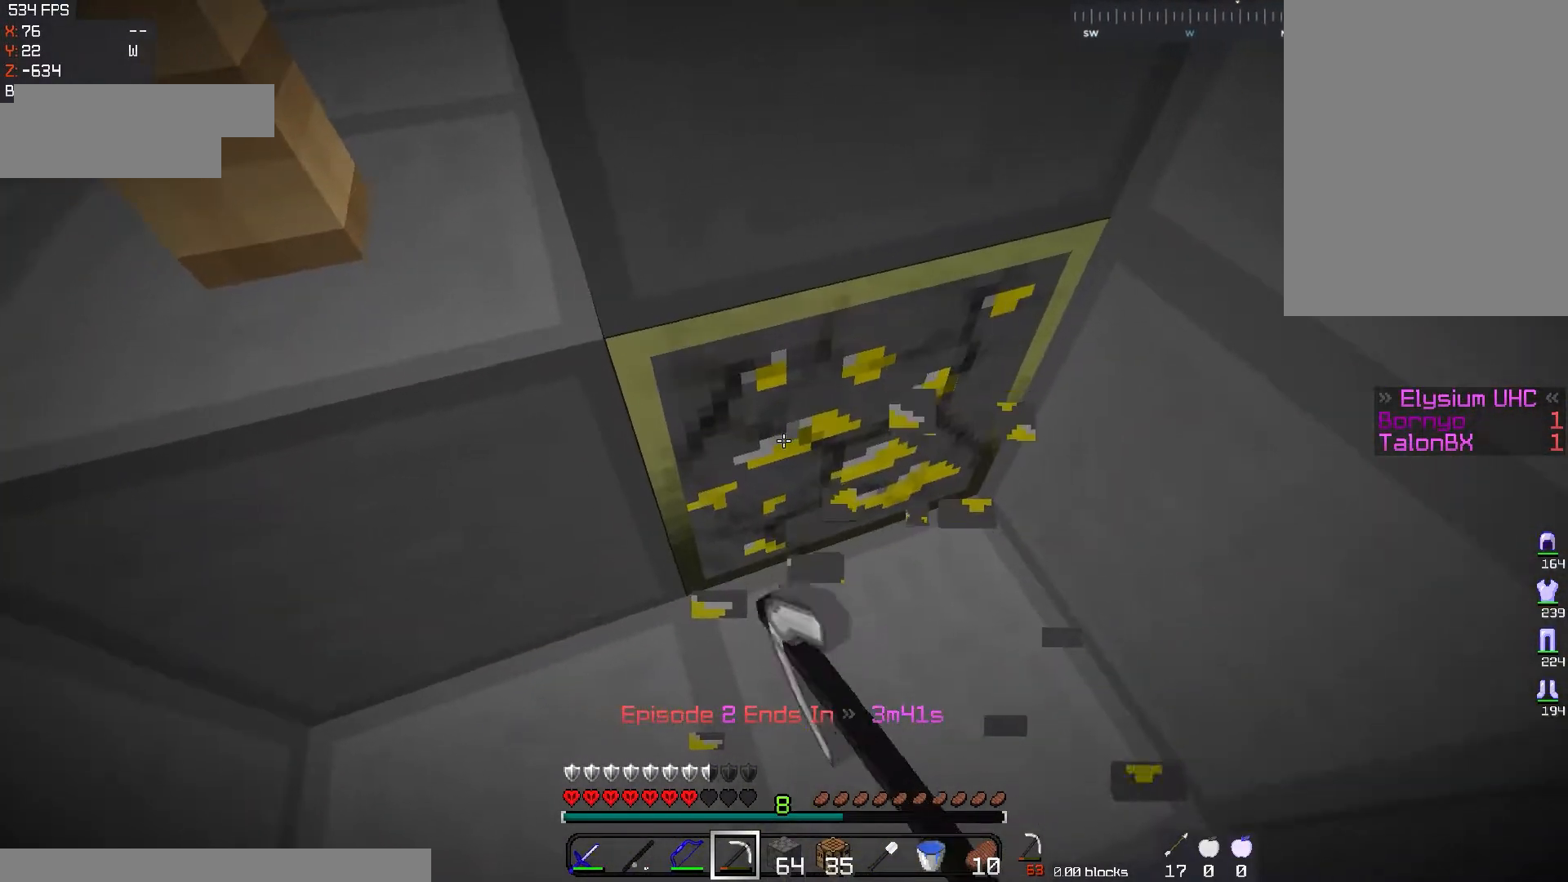
{"keys": [], "mouse": [], "events": [[33, "d", "down"], [83, "w", "down"], [350, "d", "up"], [367, "mouse_left", "up"], [467, "w", "up"]]}
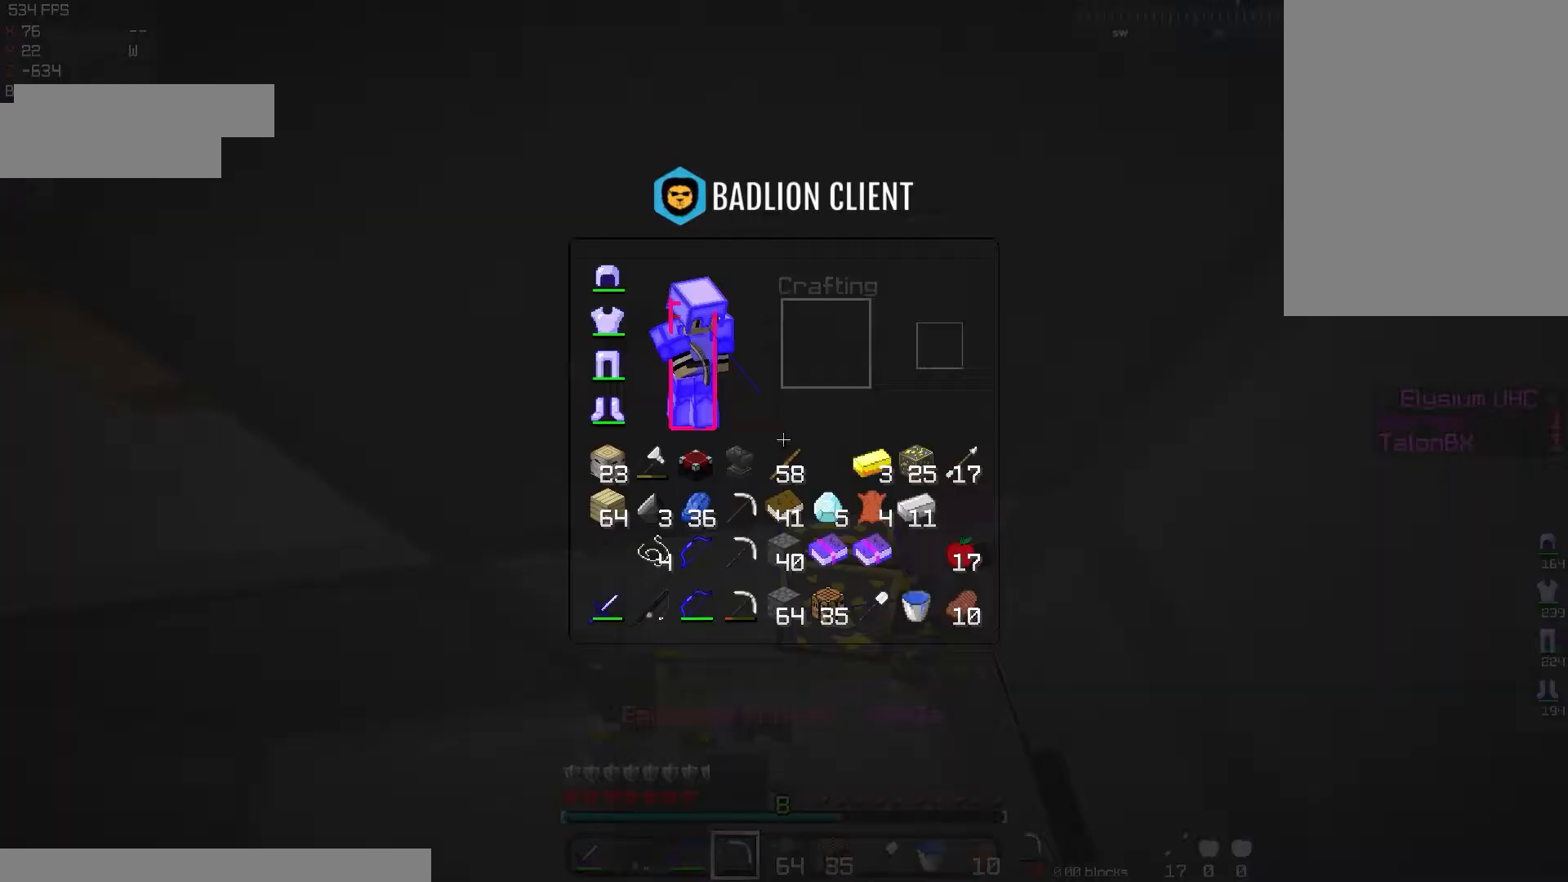
{"keys": [], "mouse": [], "events": []}
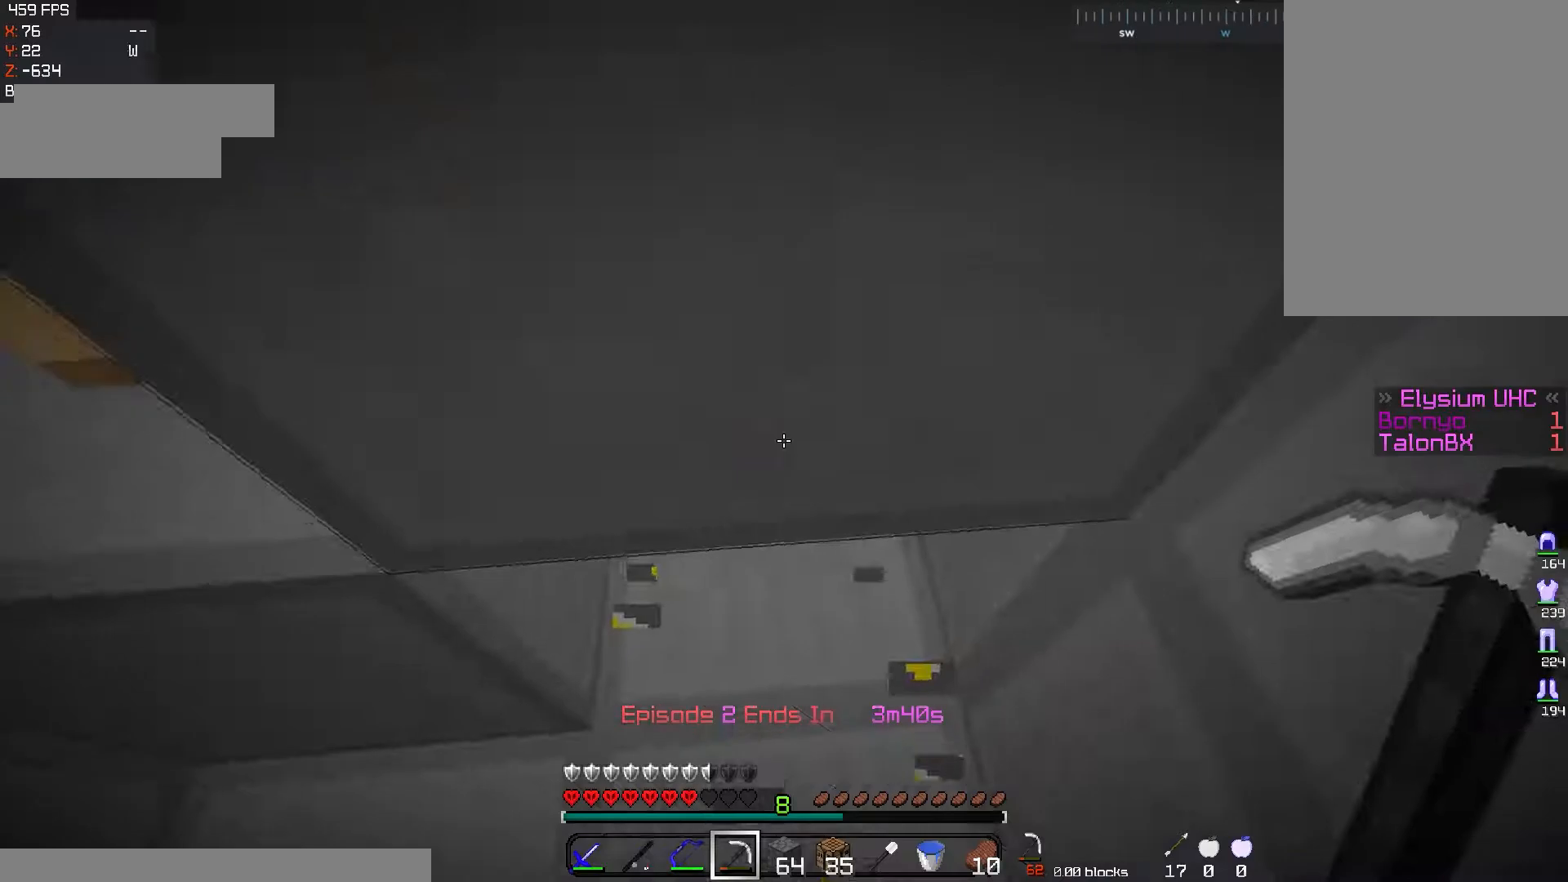
{"keys": ["space", "w"], "mouse": [], "events": [[33, "a", "down"], [117, "w", "down"], [367, "space", "down"], [450, "a", "up"]]}
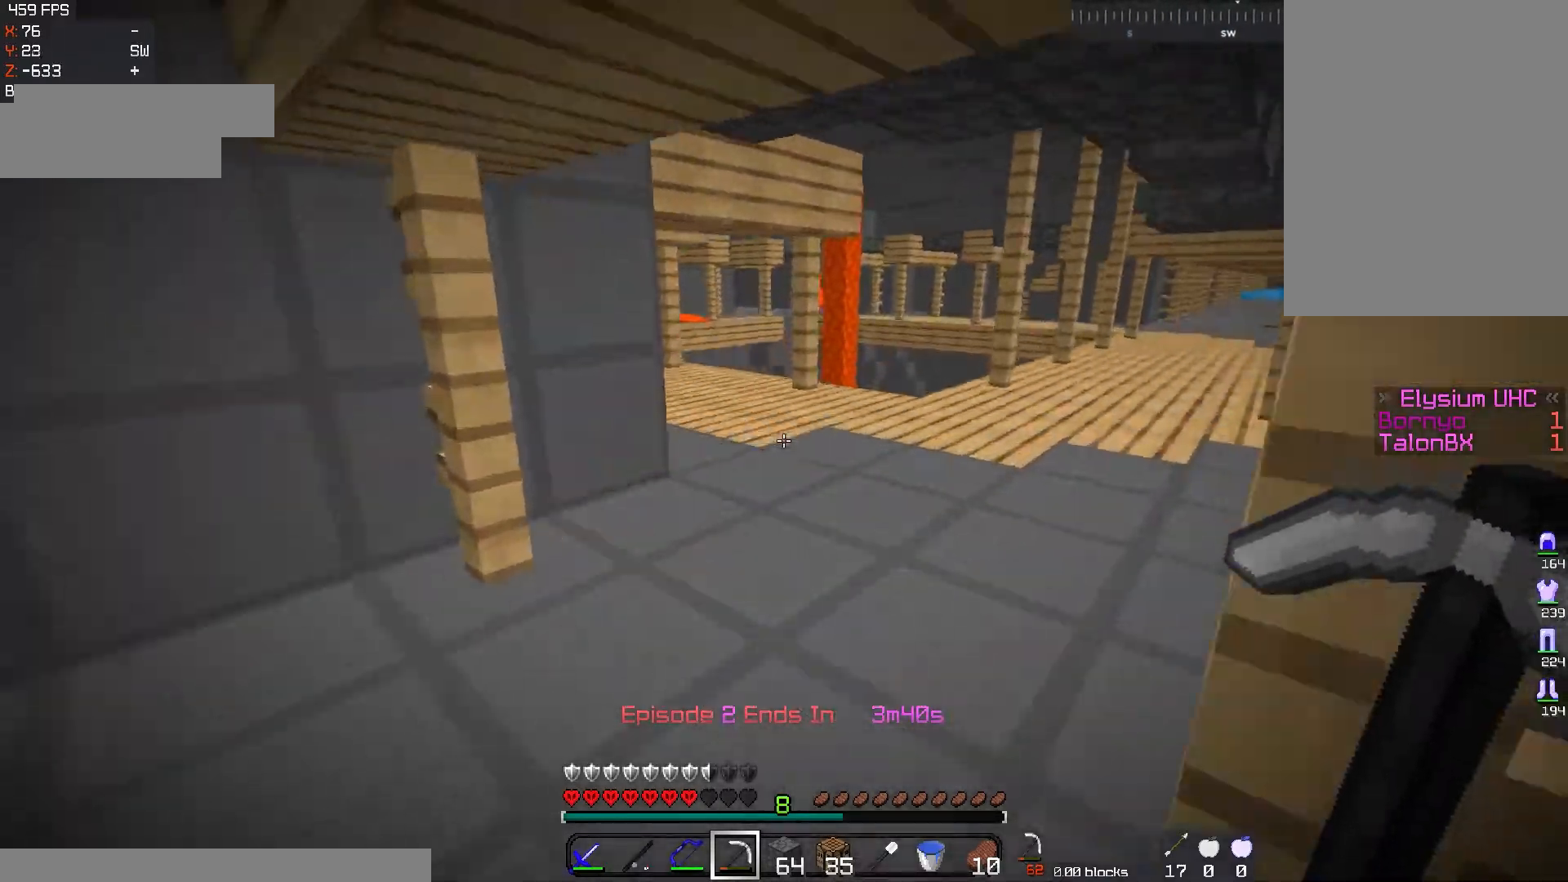
{"keys": ["d", "w"], "mouse": [], "events": [[100, "space", "up"], [467, "d", "down"]]}
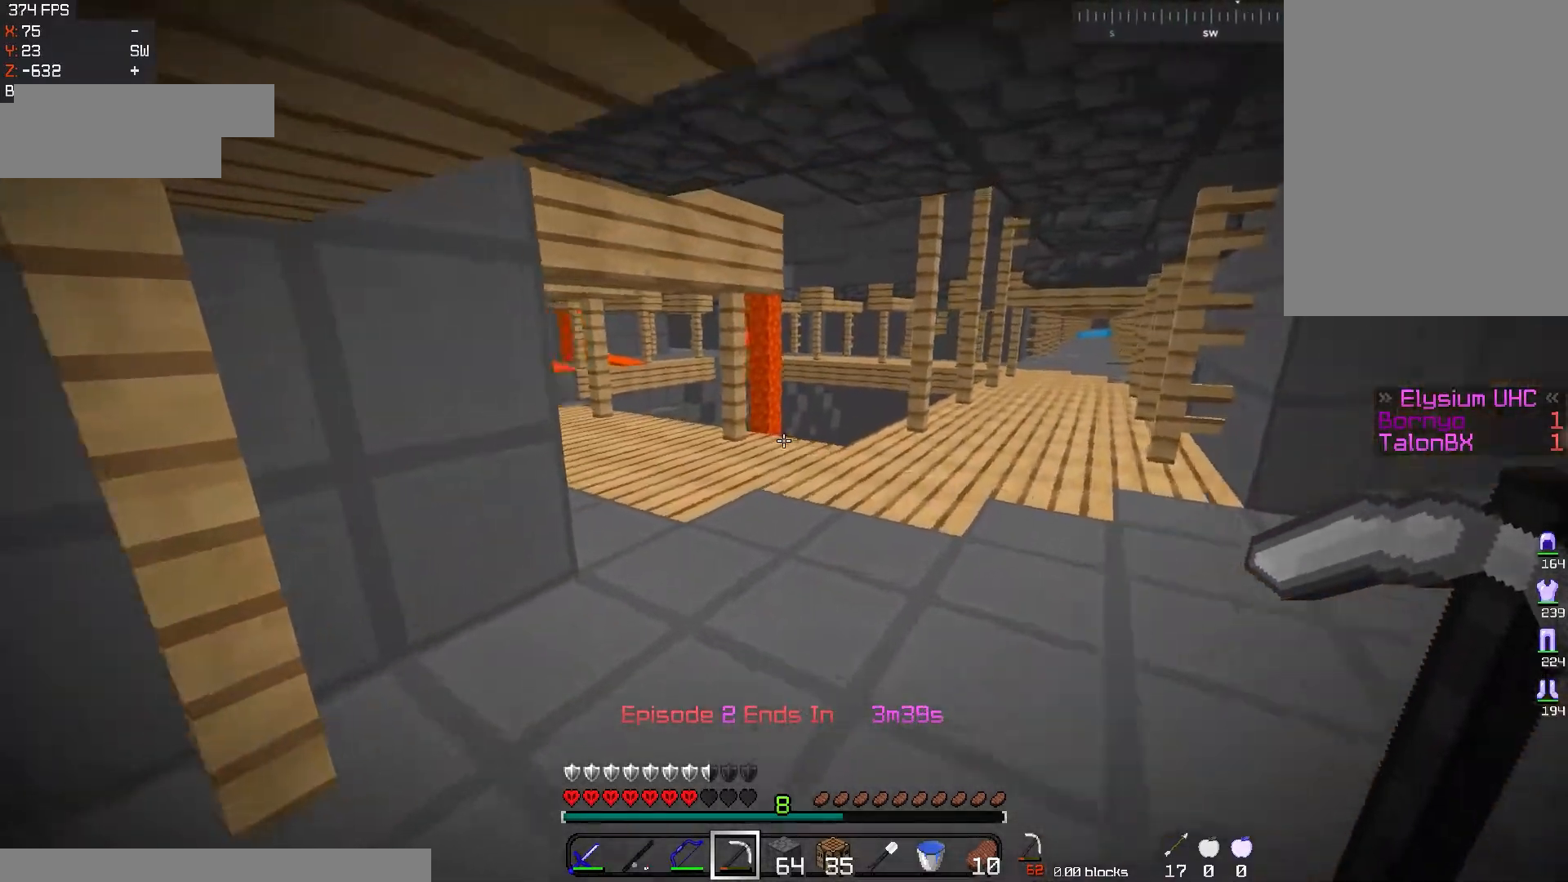
{"keys": ["d", "w"], "mouse": [], "events": [[183, "space", "down"], [417, "space", "up"]]}
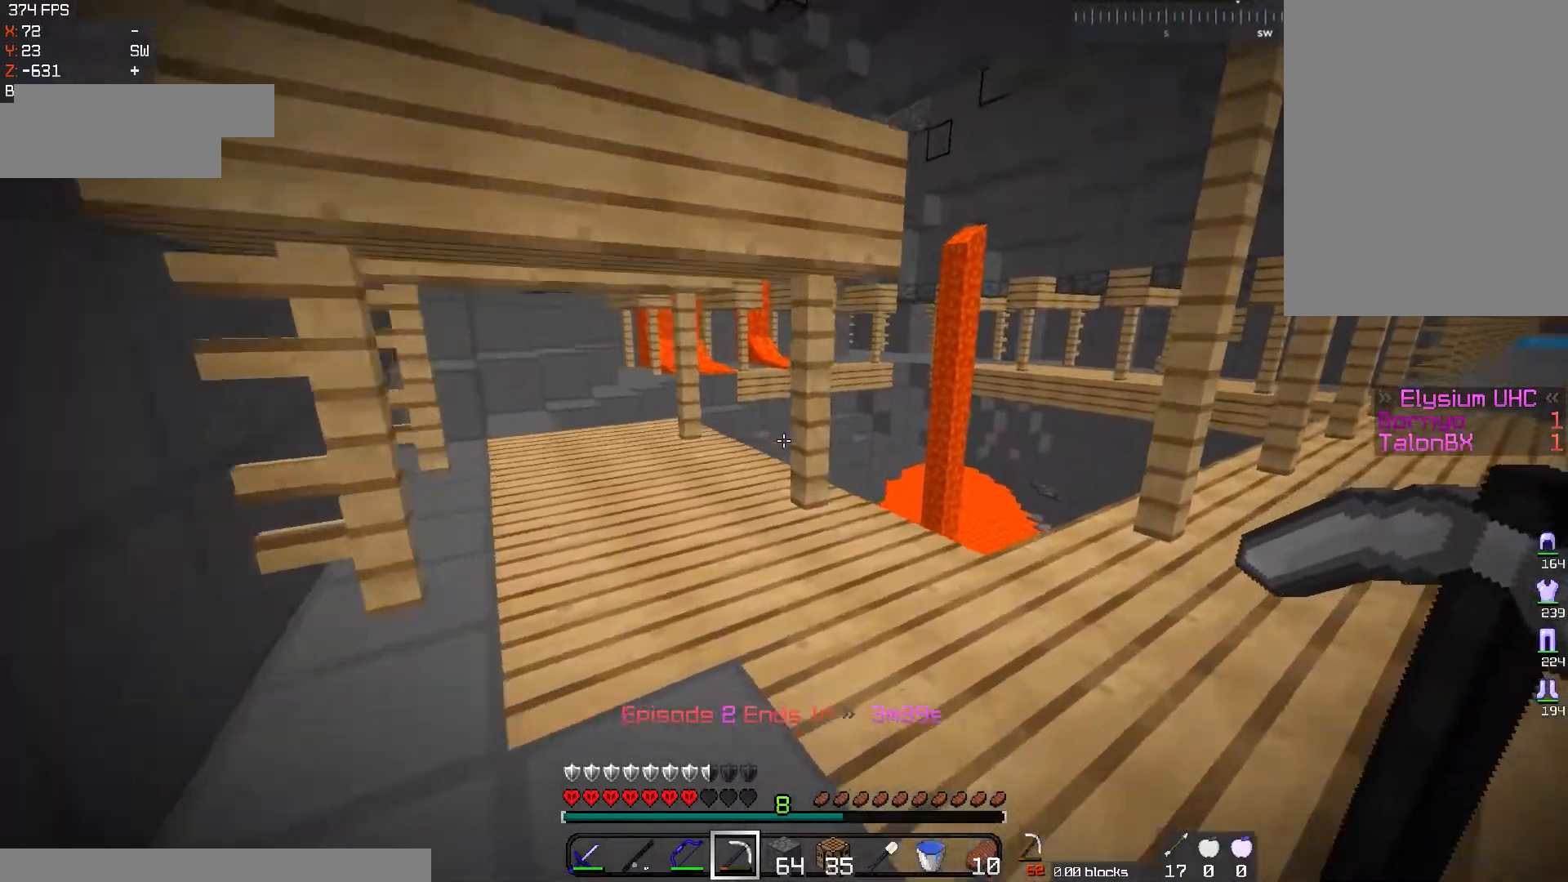
{"keys": ["w"], "mouse": [], "events": [[251, "d", "up"]]}
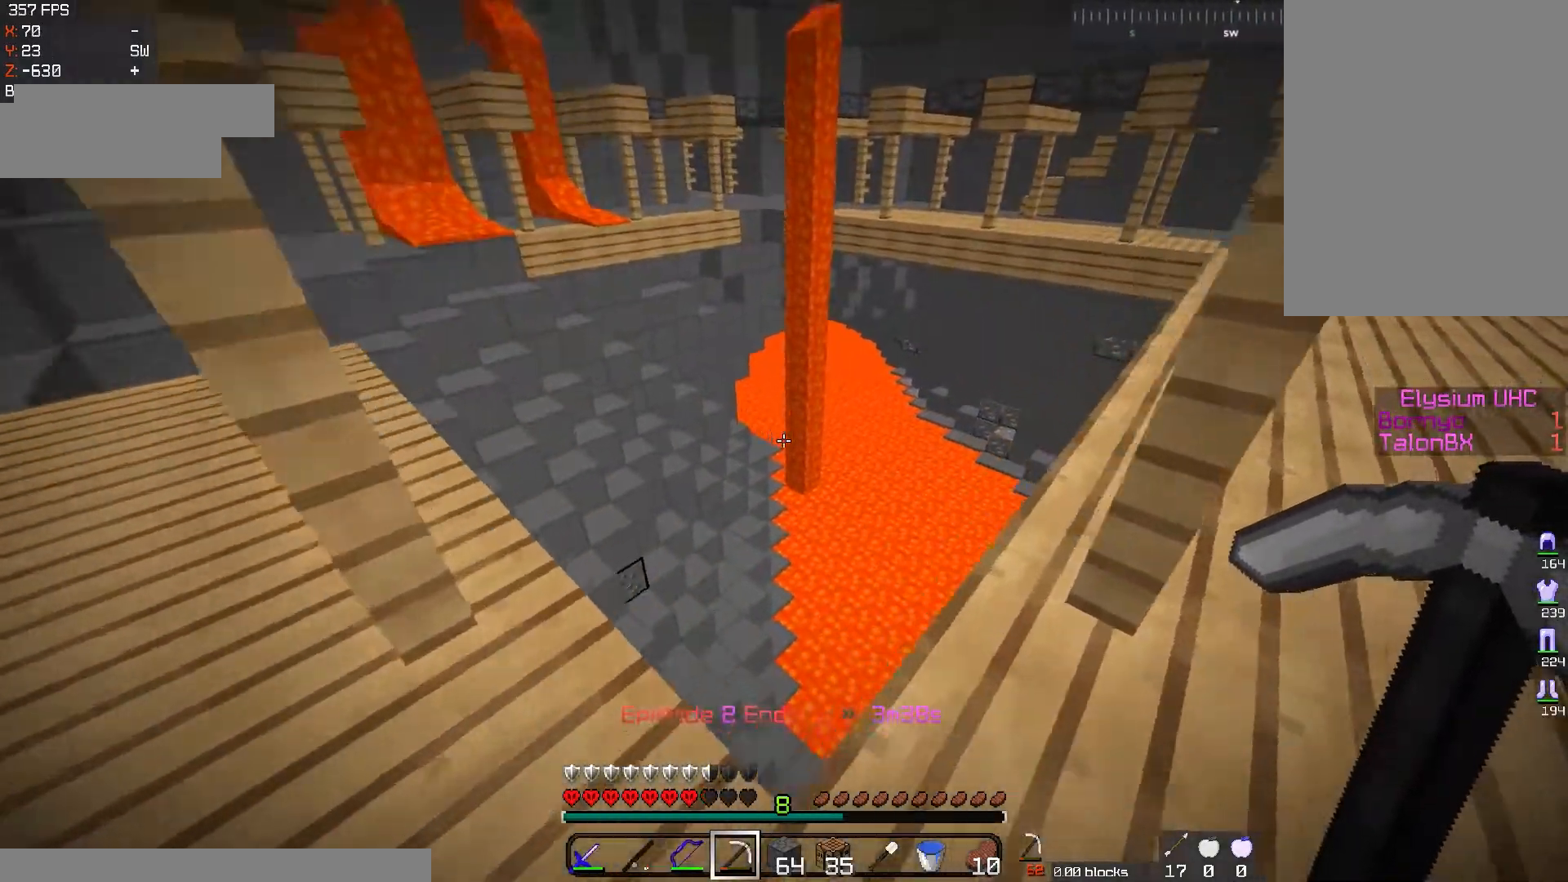
{"keys": ["a", "w"], "mouse": [], "events": [[17, "a", "down"], [300, "w", "up"], [467, "w", "down"]]}
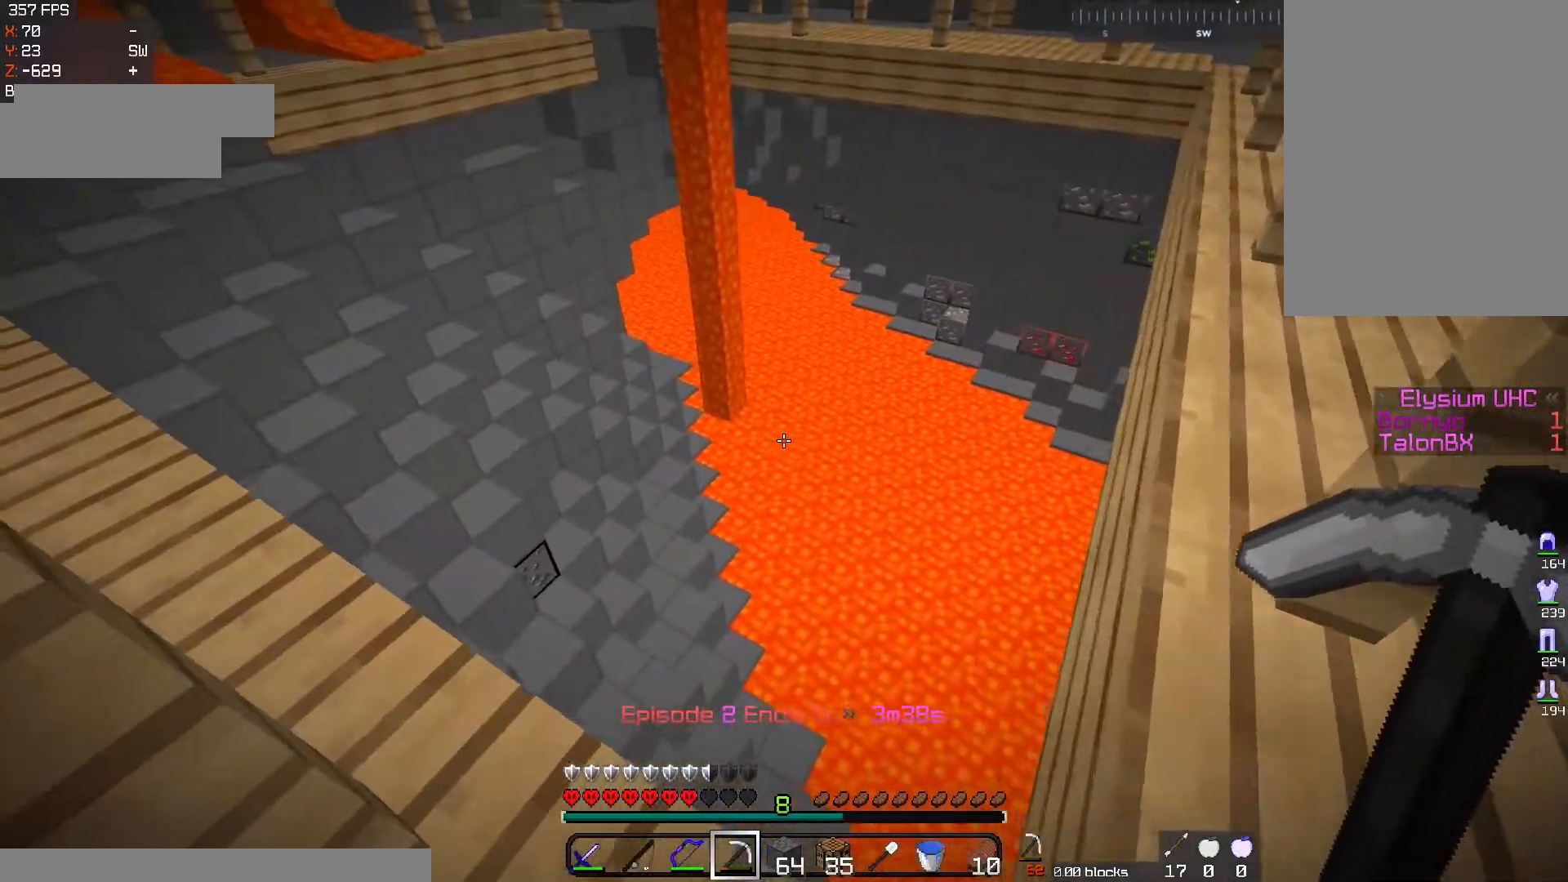
{"keys": ["a", "w"], "mouse": [], "events": []}
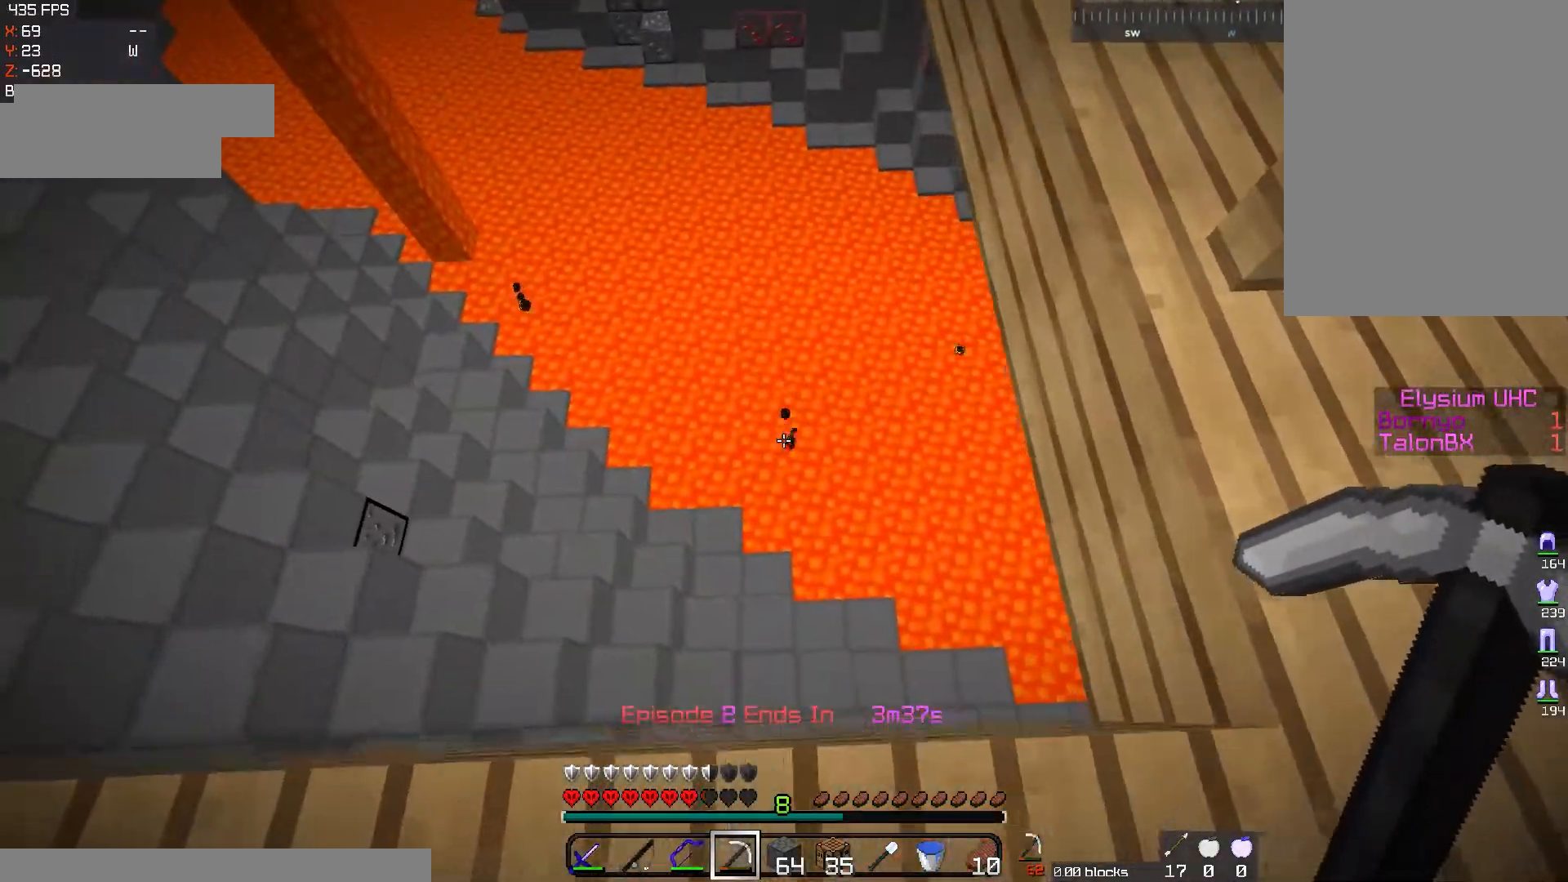
{"keys": ["d", "w"], "mouse": [], "events": [[33, "w", "up"], [50, "a", "up"], [100, "d", "down"], [317, "w", "down"]]}